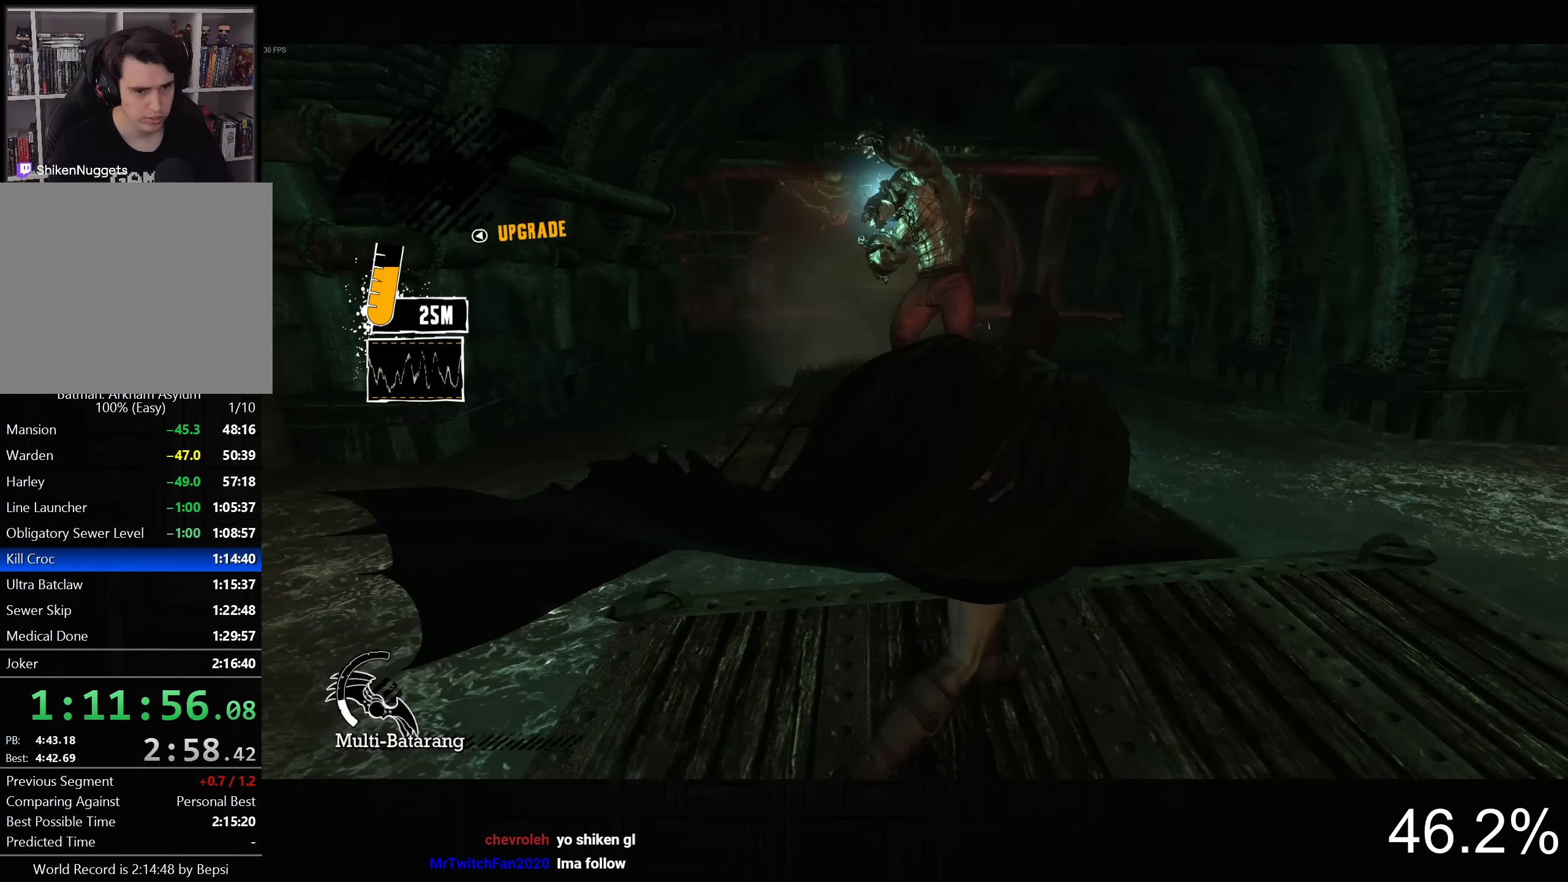
Gameplay with a controller (PlayStation layout); each line is a JSON object with the inputs held at the frame after it. "button_events" lists button changes between this image and that frame as [ms after this image, input, new state], when the widget could be followed in between (sticks are given only as held states). This document gives stick clicks only as held states, not as events.
{"buttons": ["CROSS"], "left_stick": "up", "right_stick": "left", "button_events": []}
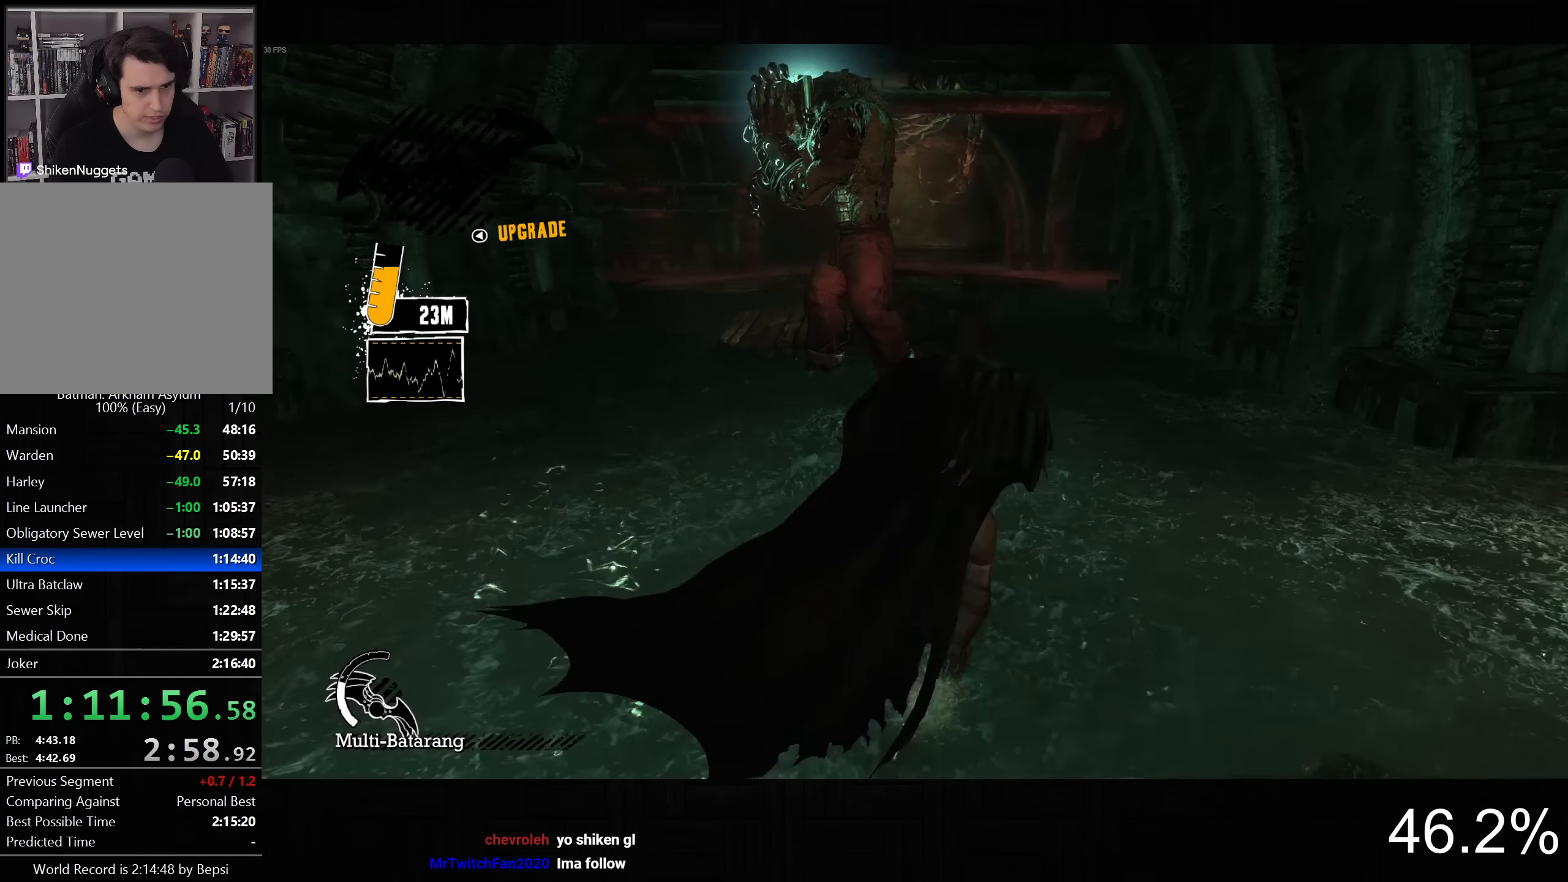
{"buttons": ["CROSS"], "left_stick": "up", "right_stick": "left", "button_events": []}
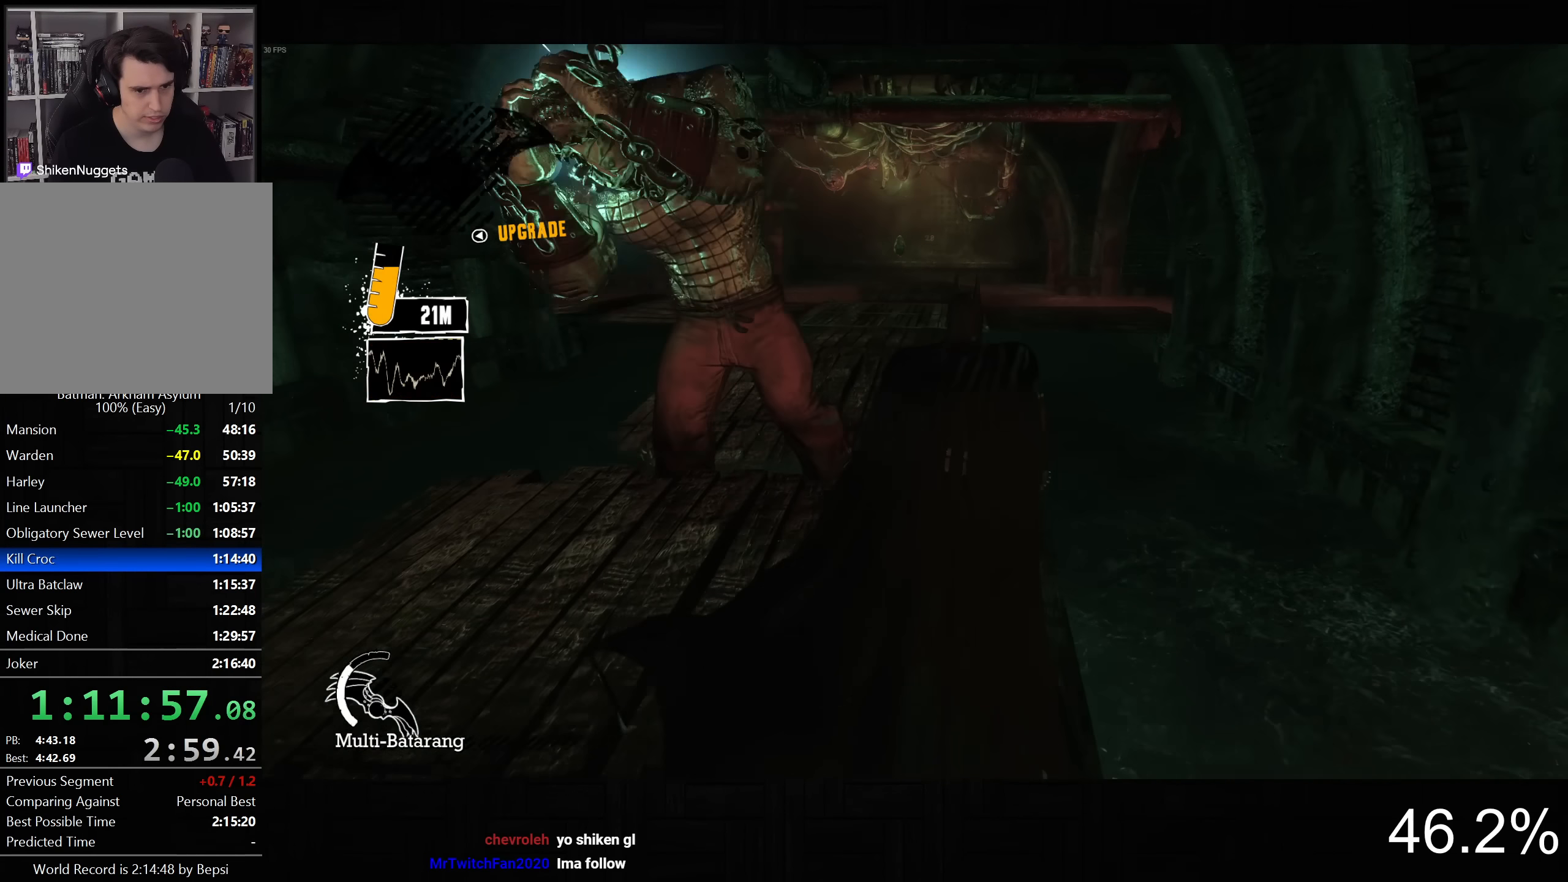
{"buttons": ["CROSS"], "left_stick": "up", "right_stick": "up-left", "button_events": []}
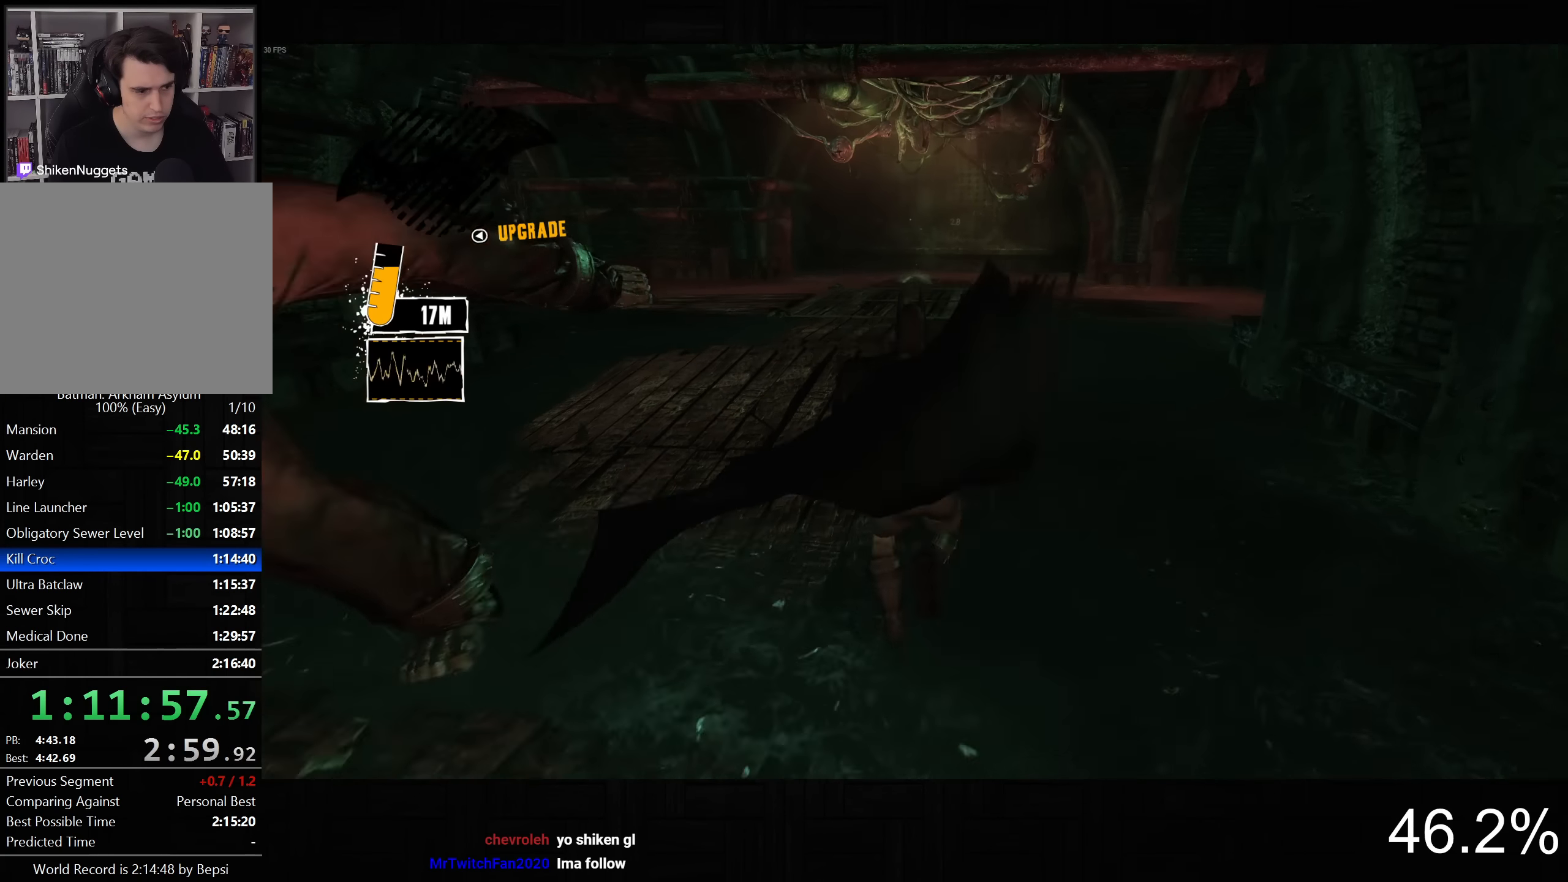
{"buttons": ["CROSS"], "left_stick": "up", "right_stick": "up-left", "button_events": []}
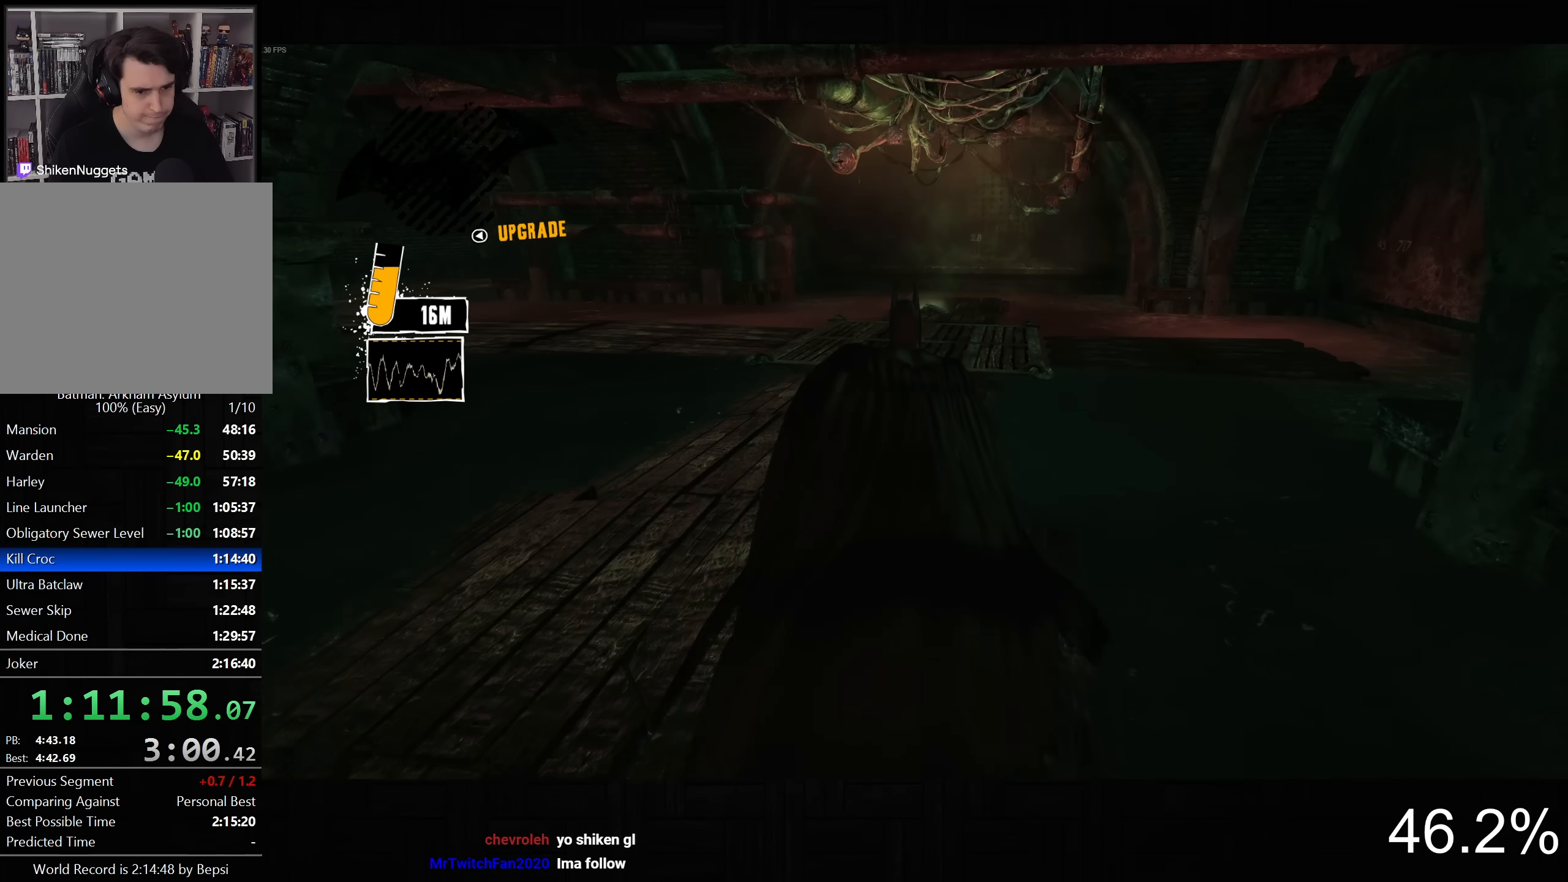
{"buttons": ["CROSS"], "left_stick": "up", "right_stick": "center", "button_events": []}
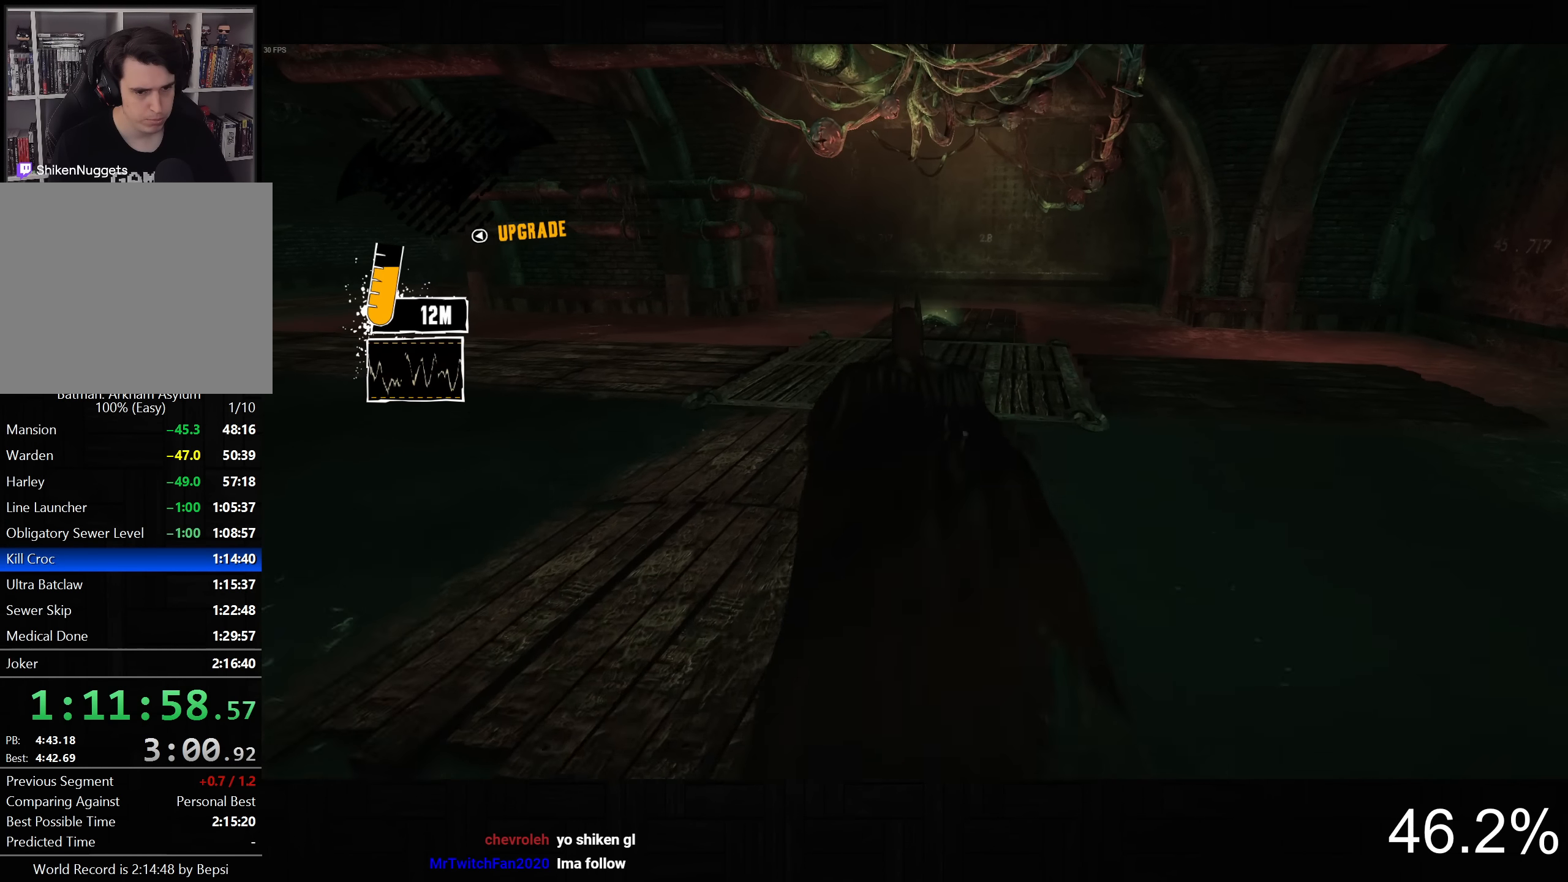
{"buttons": ["CROSS"], "left_stick": "up-right", "right_stick": "center", "button_events": [[117, "DPAD_LEFT", "down"], [233, "DPAD_LEFT", "up"]]}
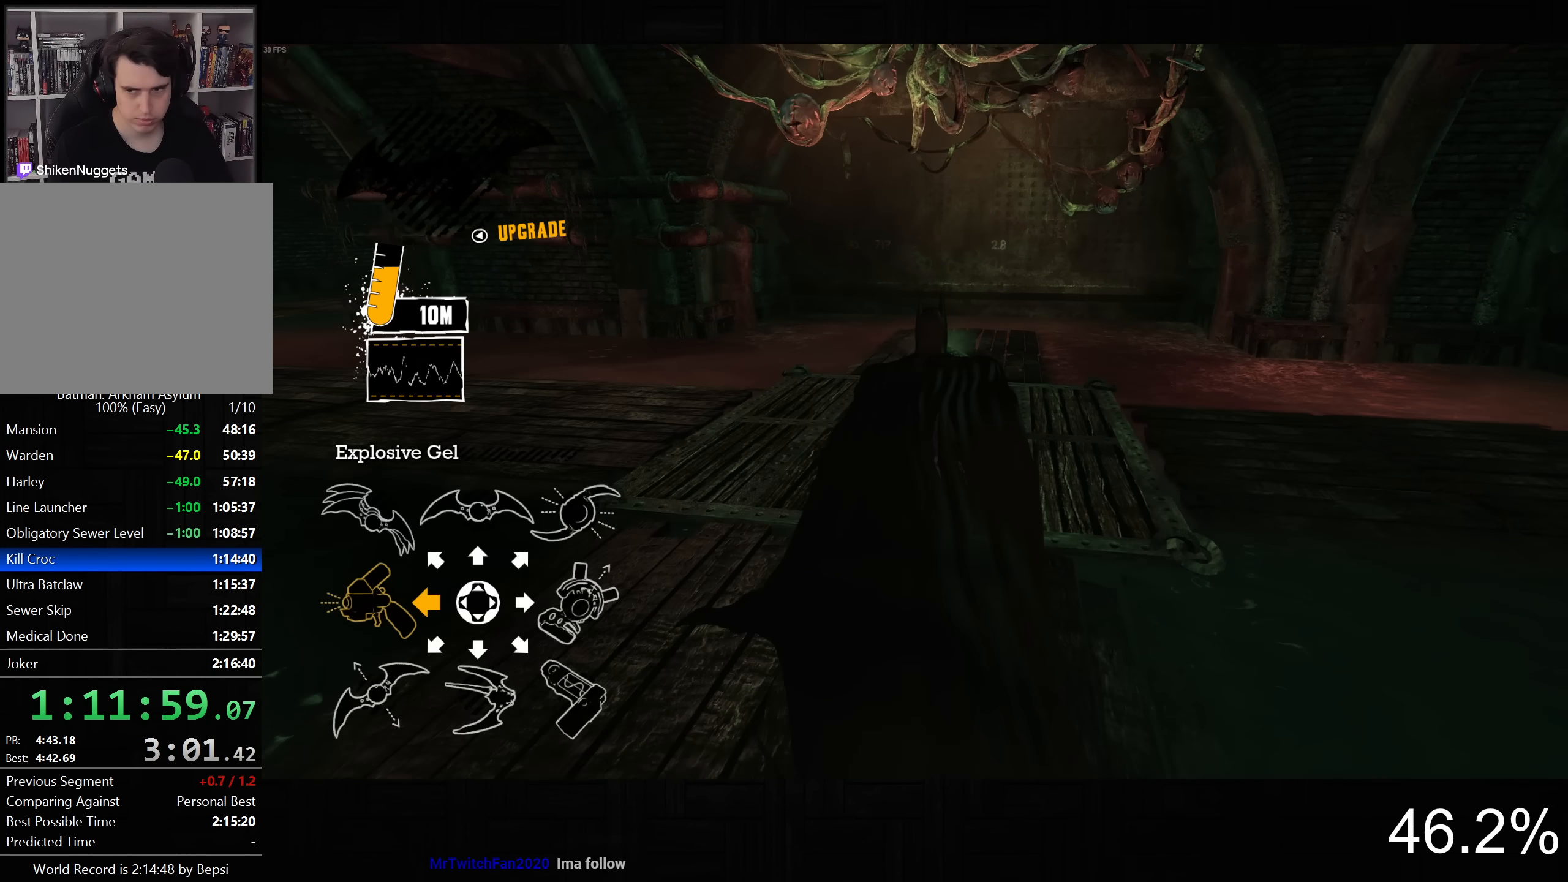
{"buttons": ["CROSS"], "left_stick": "up", "right_stick": "down", "button_events": []}
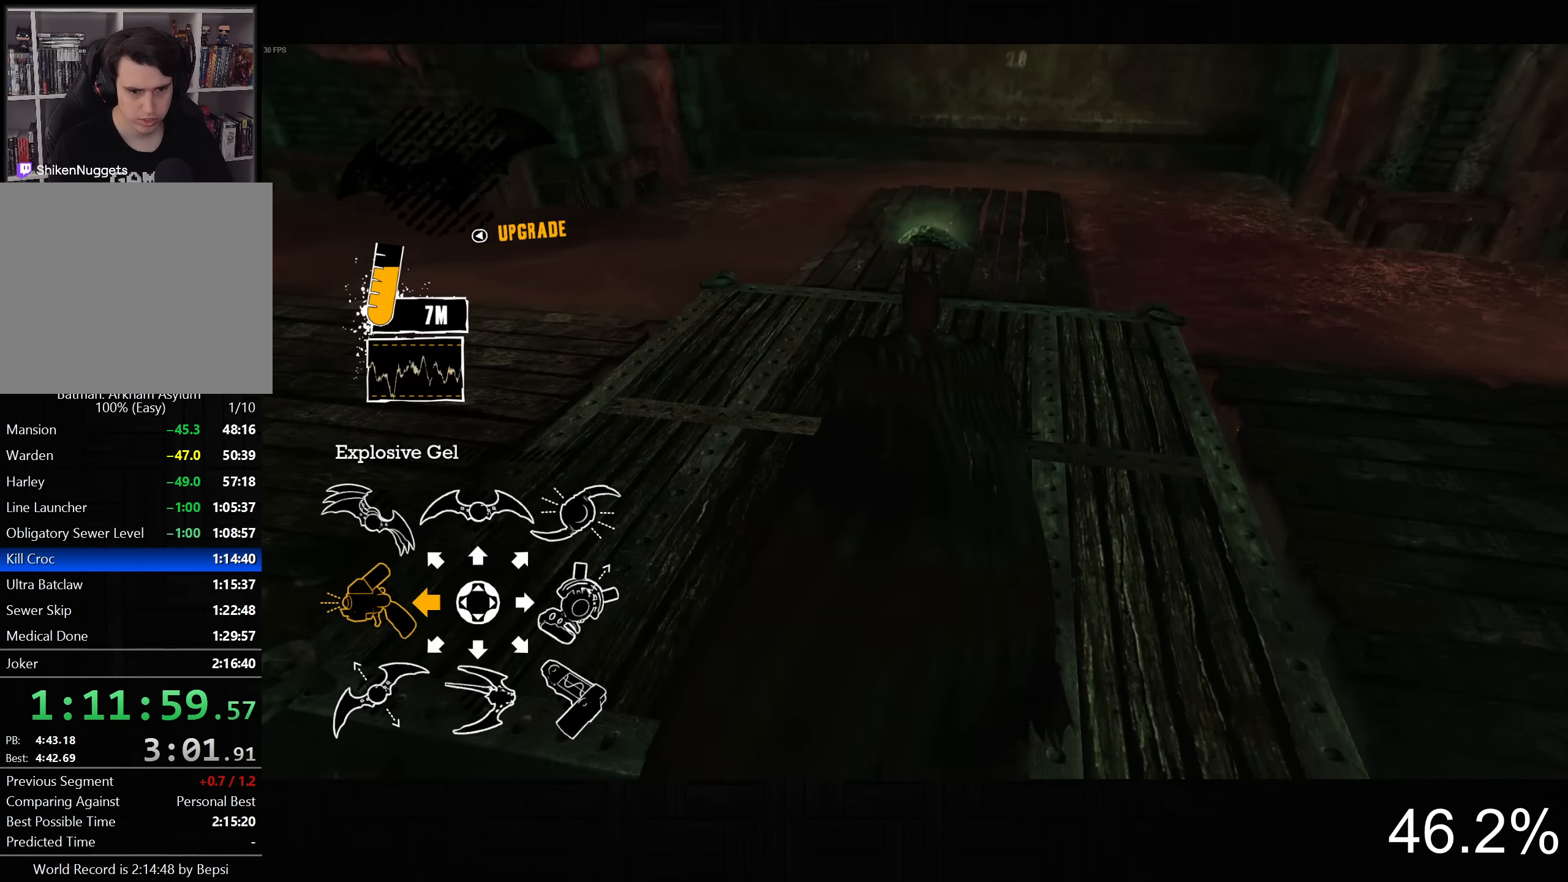
{"buttons": ["CROSS"], "left_stick": "up", "right_stick": "center", "button_events": []}
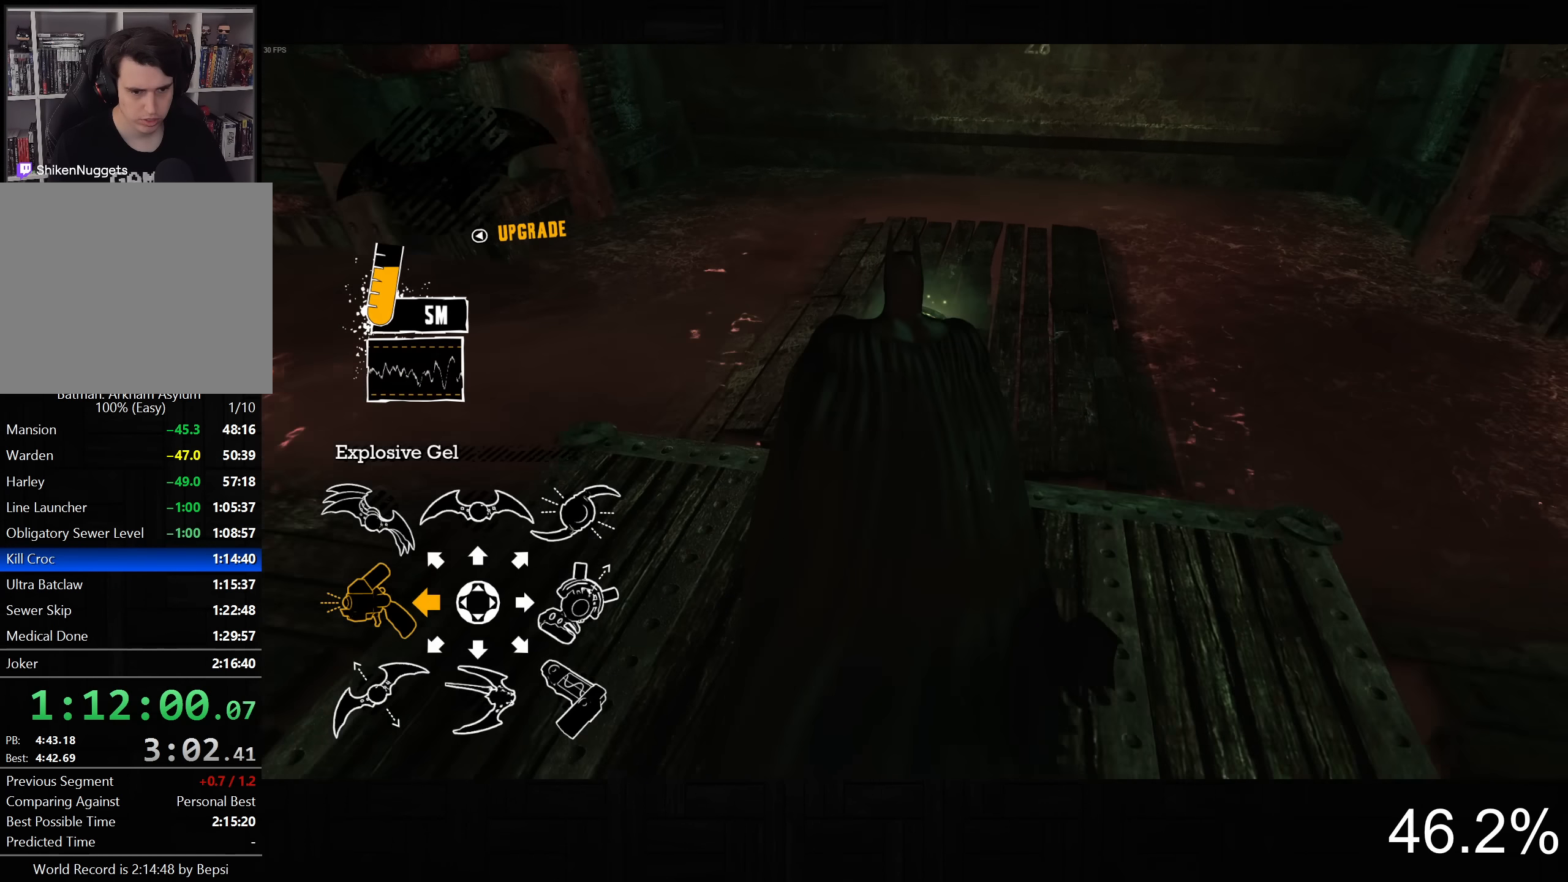
{"buttons": [], "left_stick": "center", "right_stick": "center", "button_events": [[17, "CROSS", "up"]]}
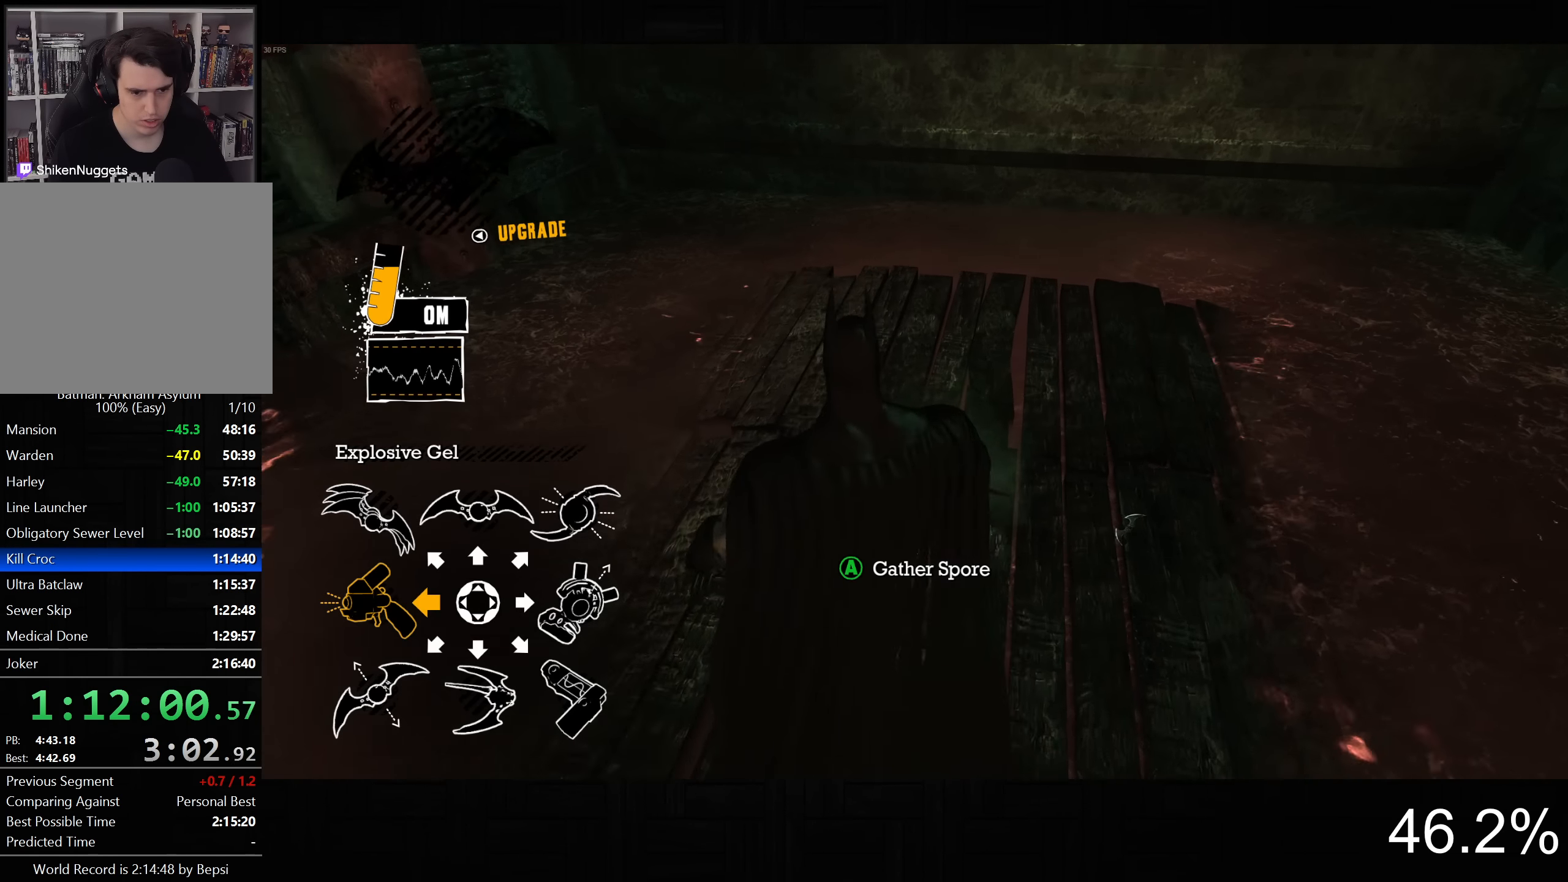
{"buttons": [], "left_stick": "center", "right_stick": "left", "button_events": [[117, "L2", "down"], [133, "R1", "down"], [150, "CROSS", "down"], [217, "CROSS", "up"], [217, "R1", "up"], [250, "L2", "up"]]}
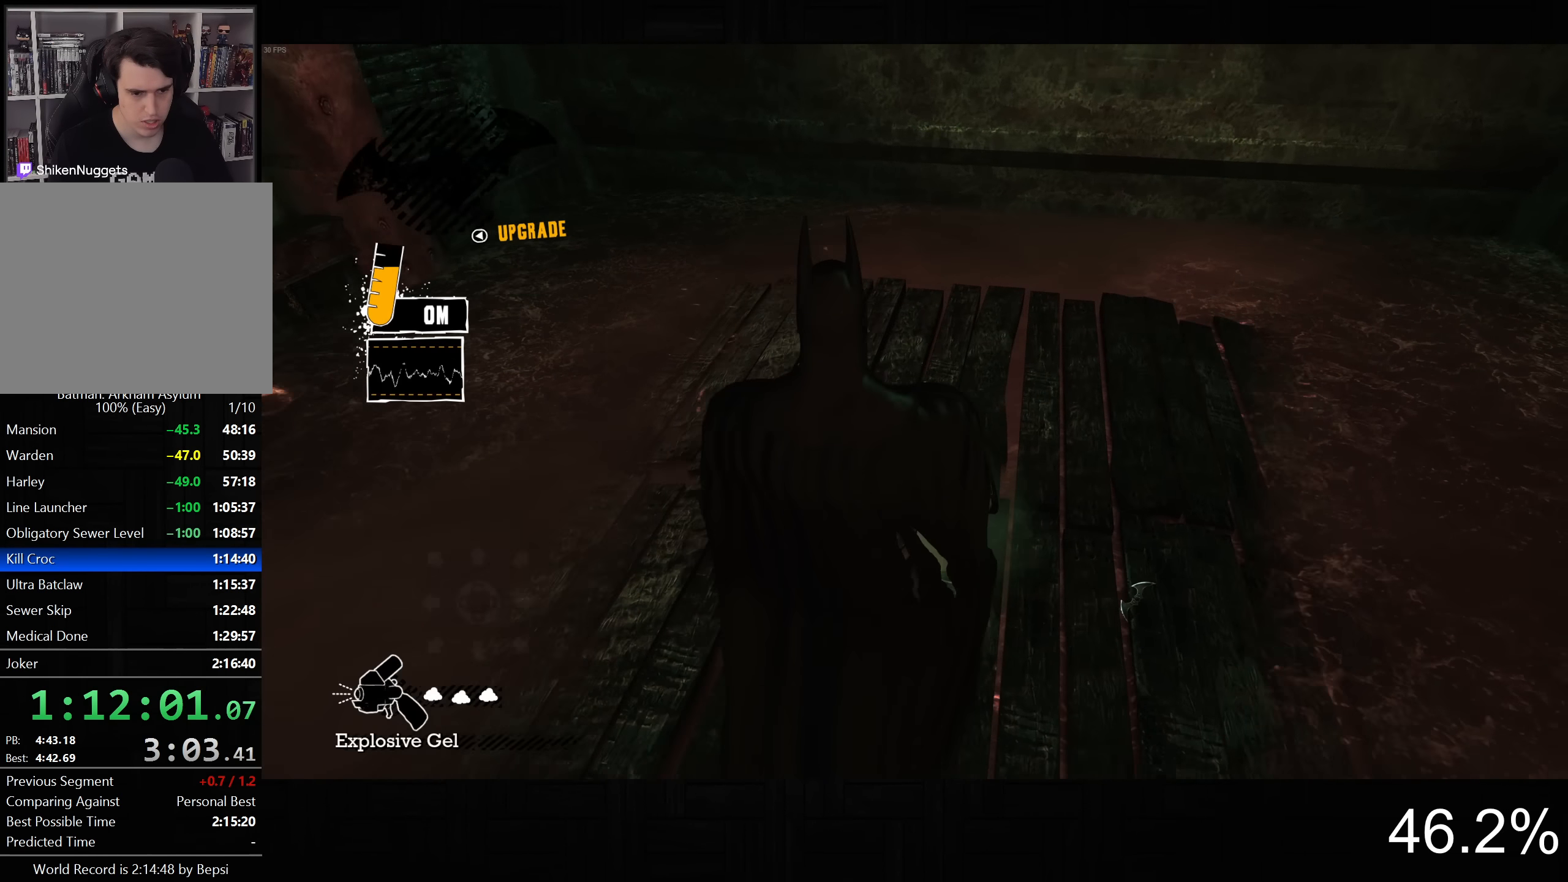
{"buttons": [], "left_stick": "center", "right_stick": "up-left", "button_events": []}
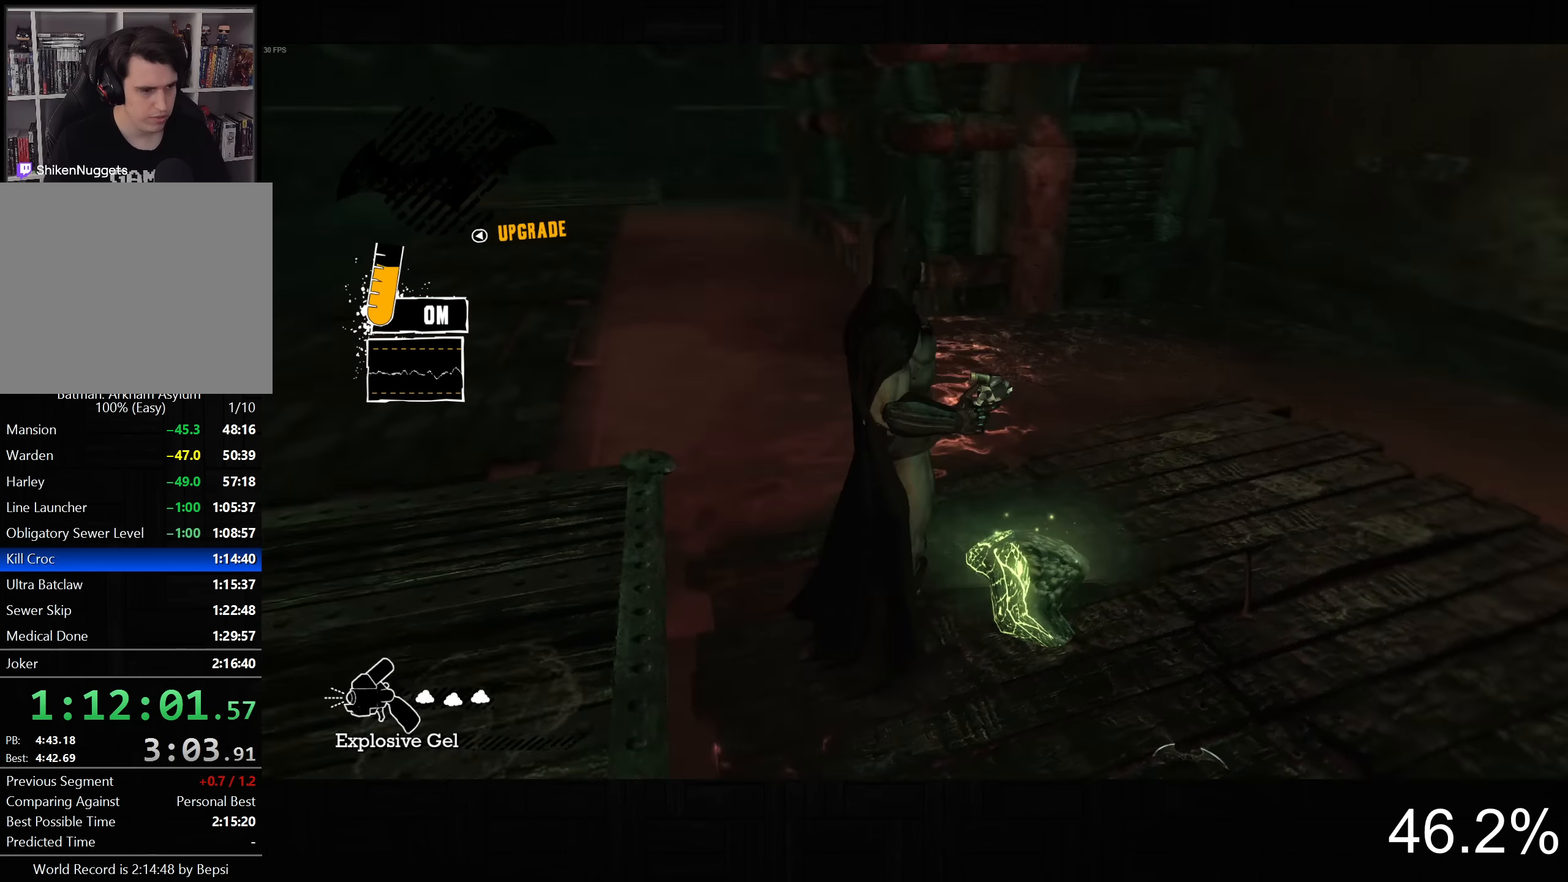
{"buttons": [], "left_stick": "center", "right_stick": "center", "button_events": []}
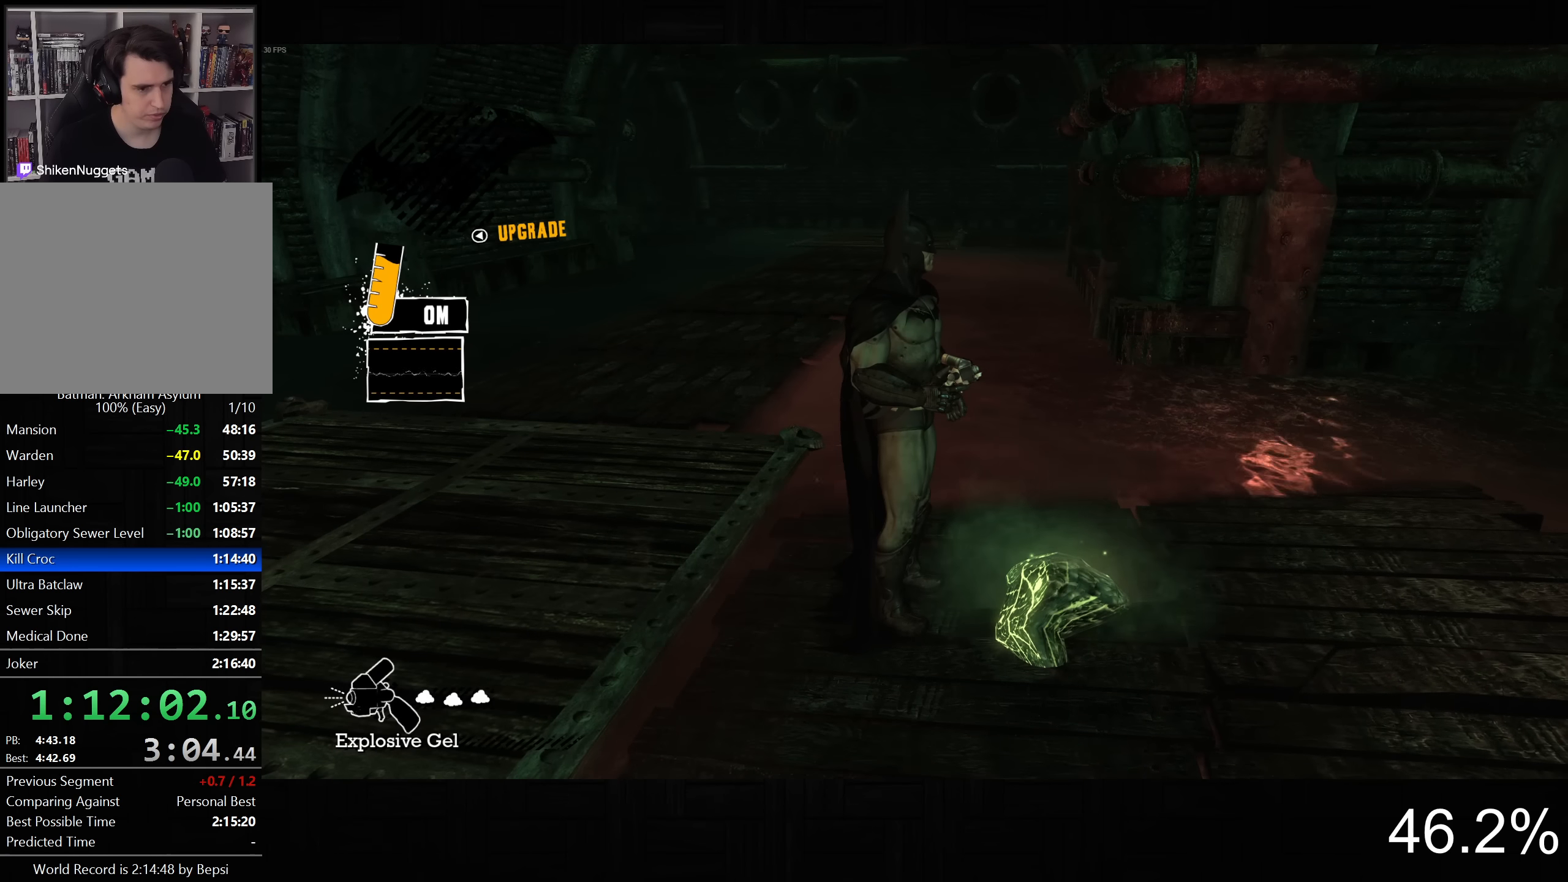
{"buttons": [], "left_stick": "center", "right_stick": "center", "button_events": []}
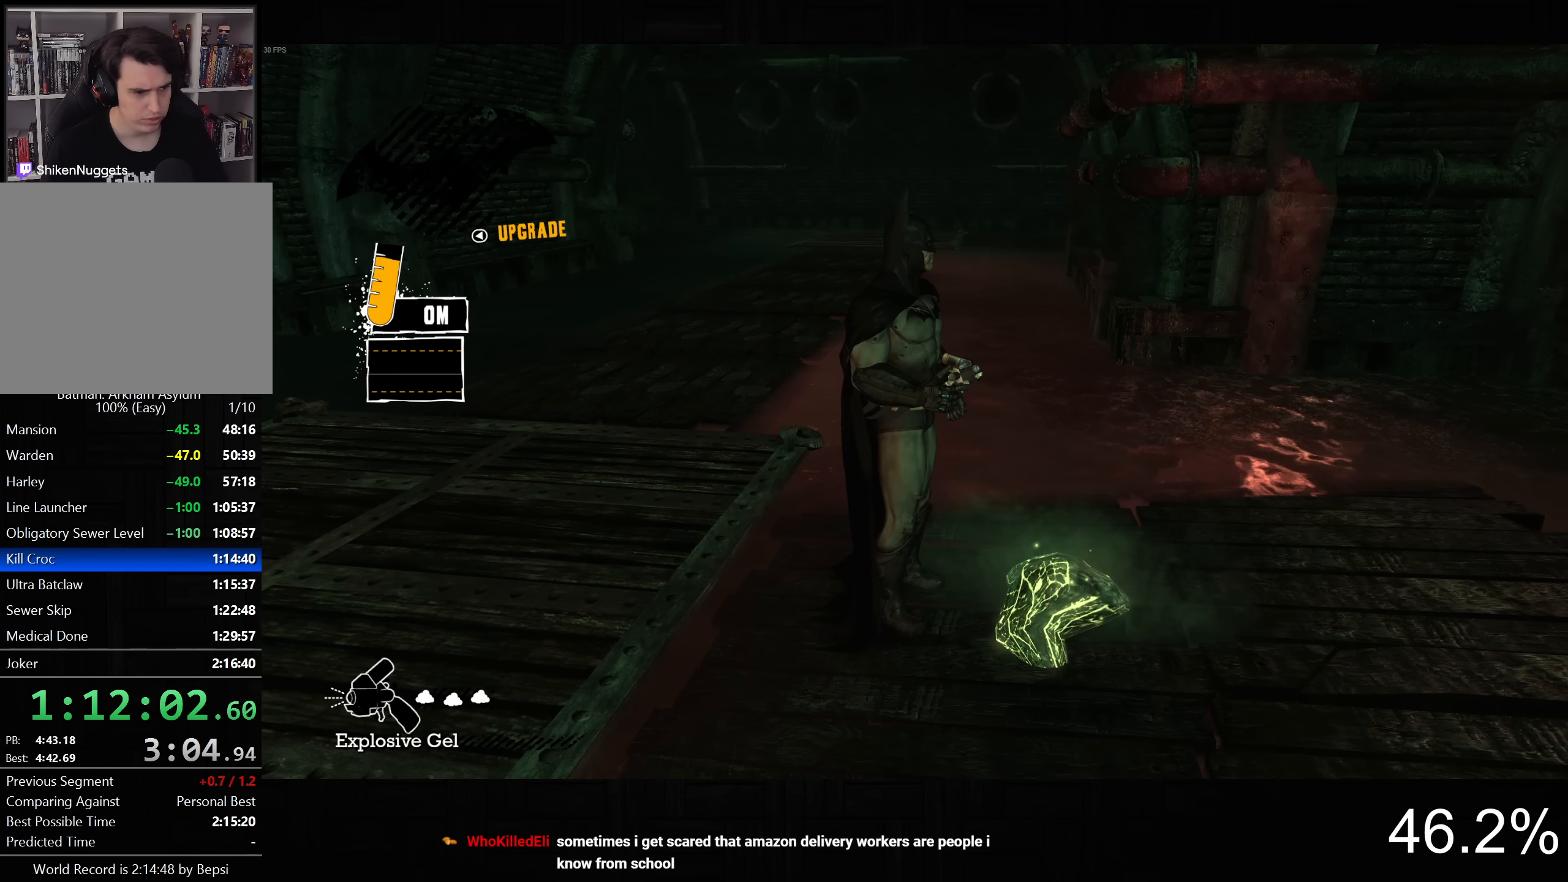
{"buttons": [], "left_stick": "center", "right_stick": "center", "button_events": []}
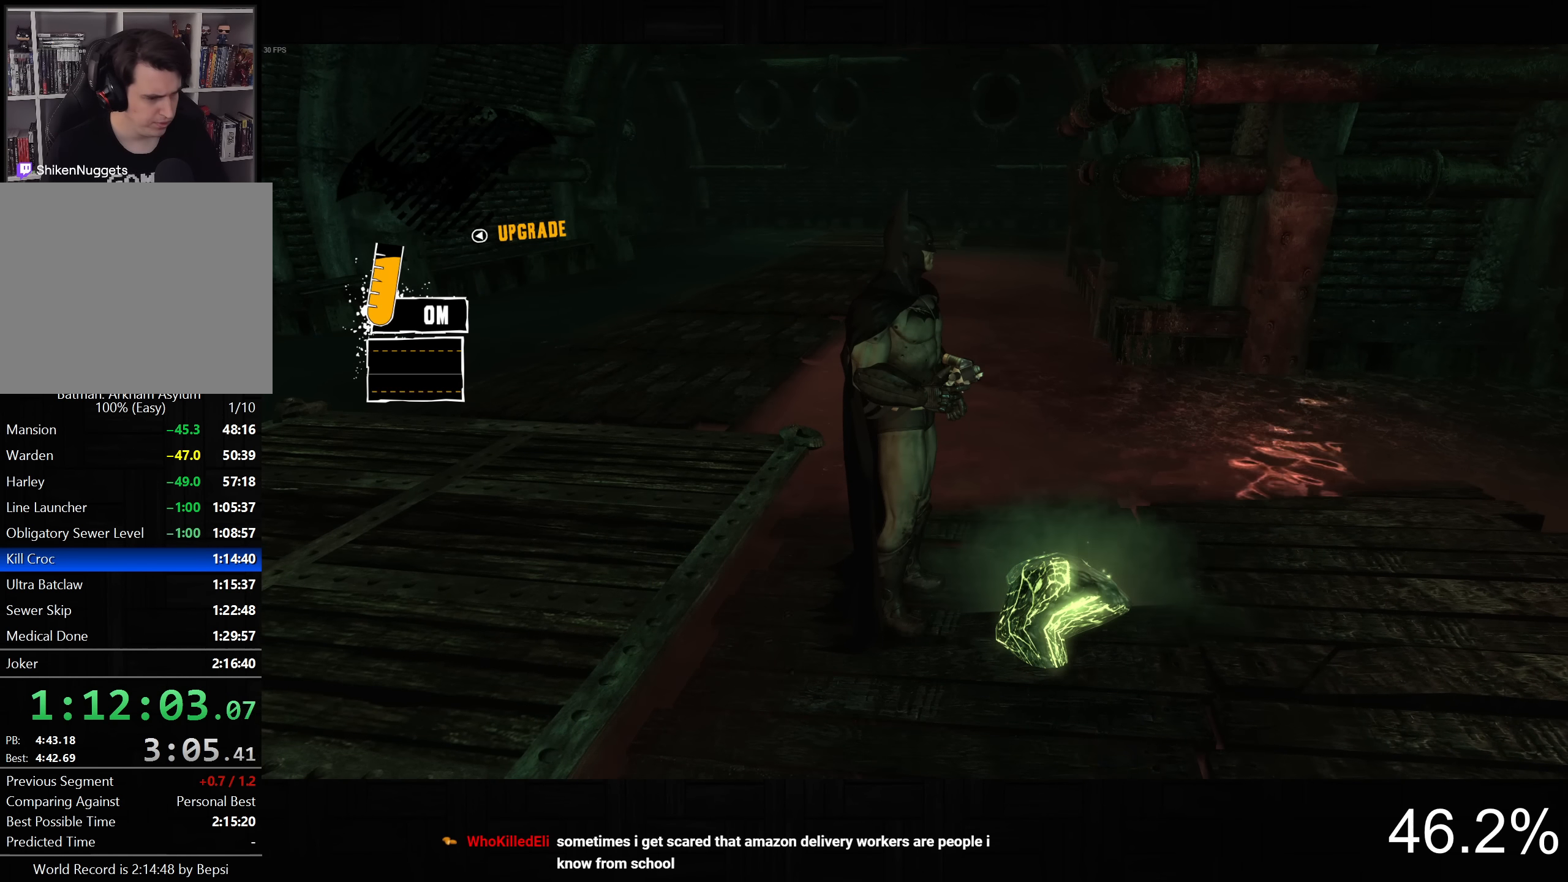
{"buttons": [], "left_stick": "center", "right_stick": "center", "button_events": []}
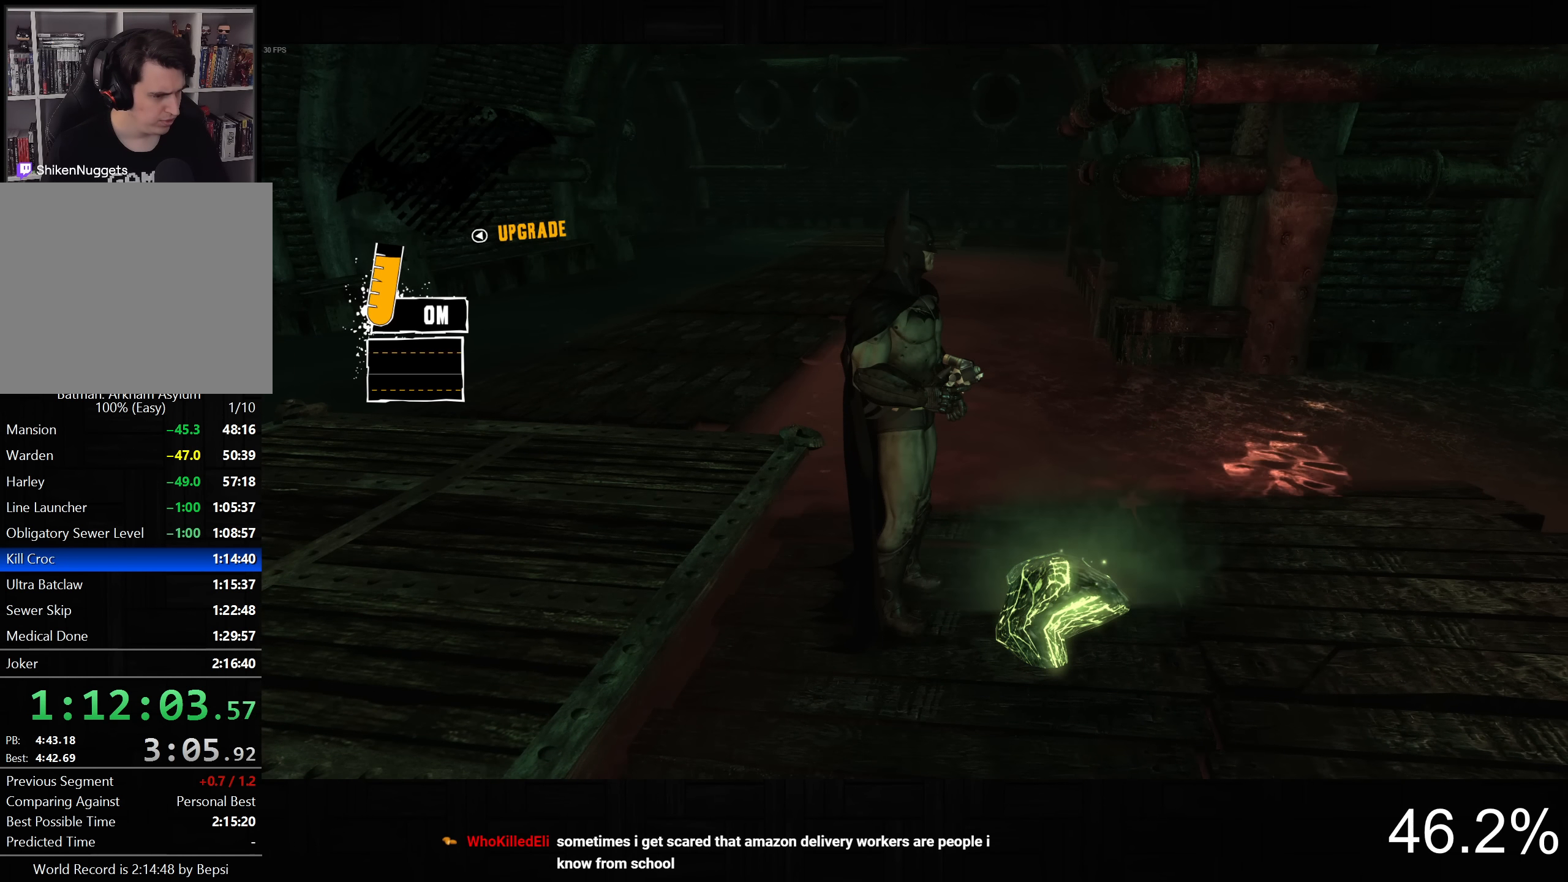
{"buttons": [], "left_stick": "center", "right_stick": "center", "button_events": []}
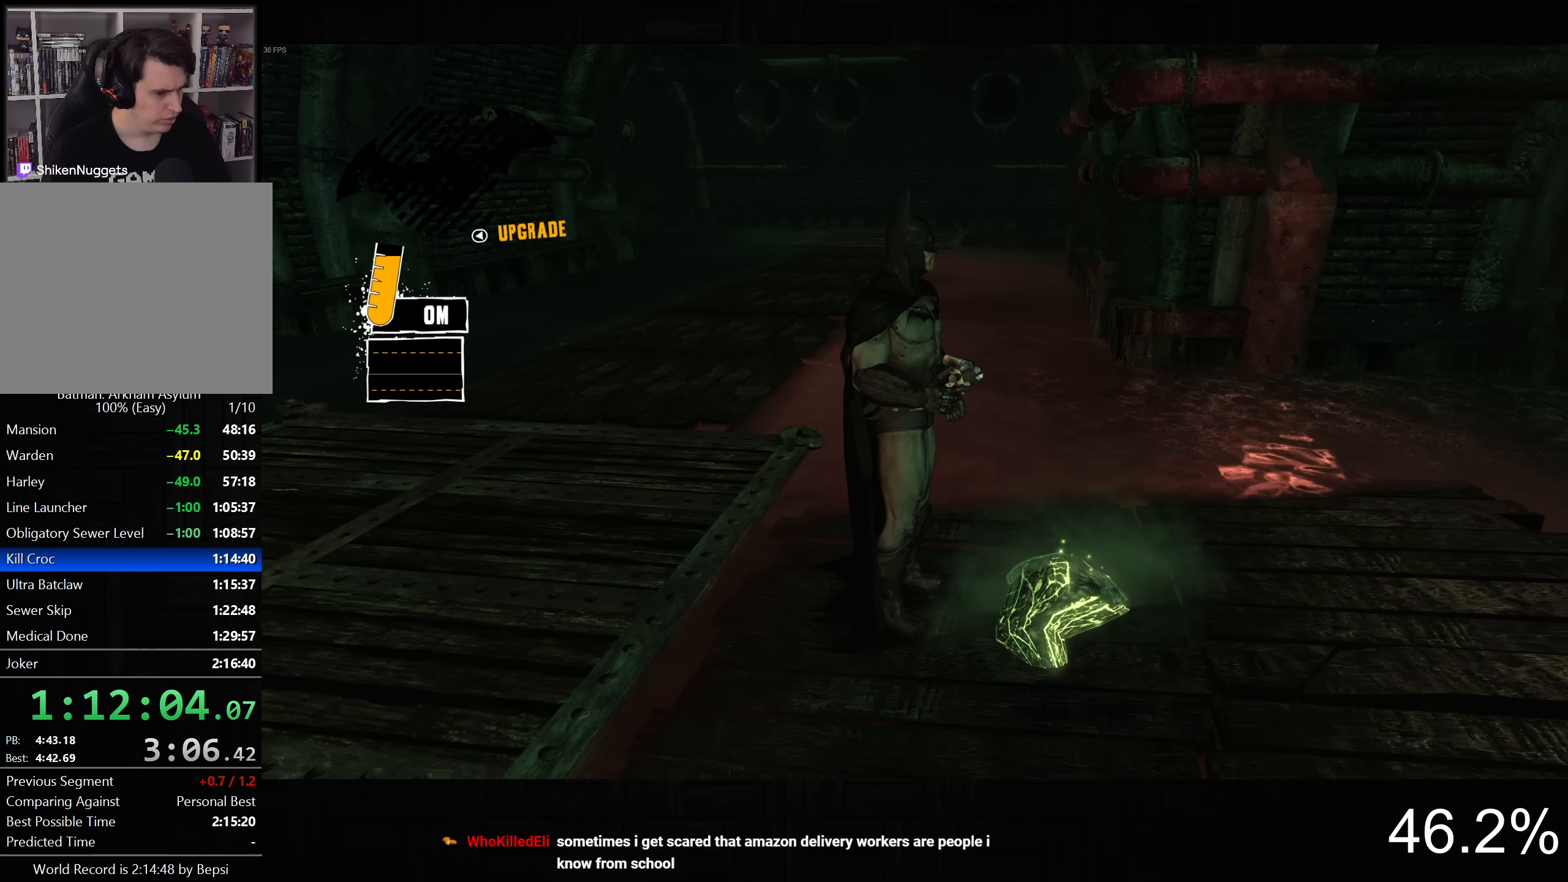
{"buttons": [], "left_stick": "center", "right_stick": "center", "button_events": []}
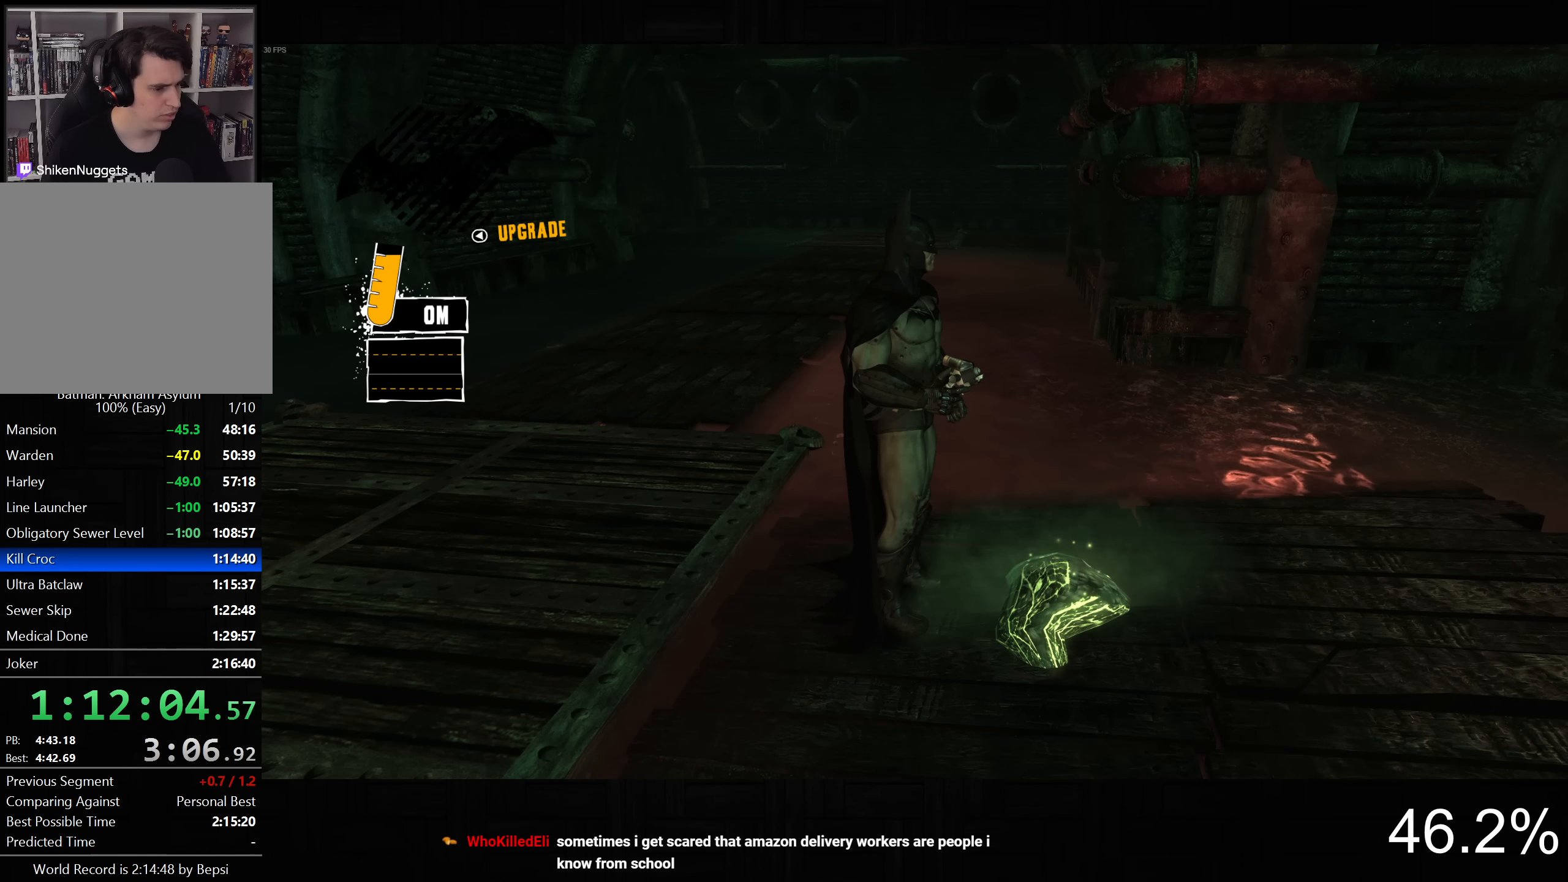
{"buttons": [], "left_stick": "center", "right_stick": "center", "button_events": []}
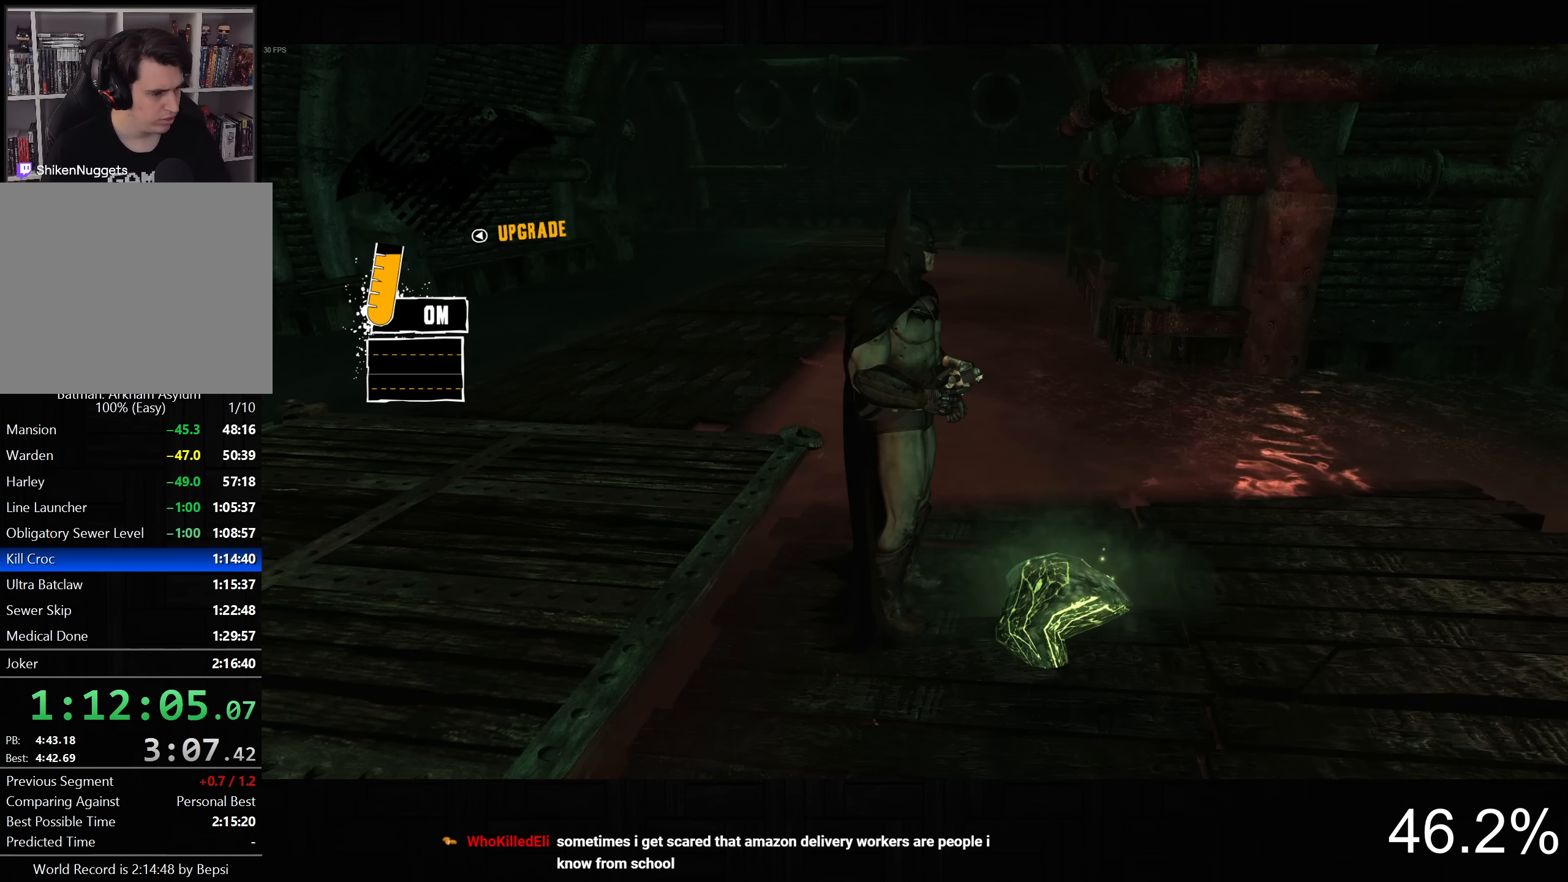
{"buttons": [], "left_stick": "center", "right_stick": "left", "button_events": []}
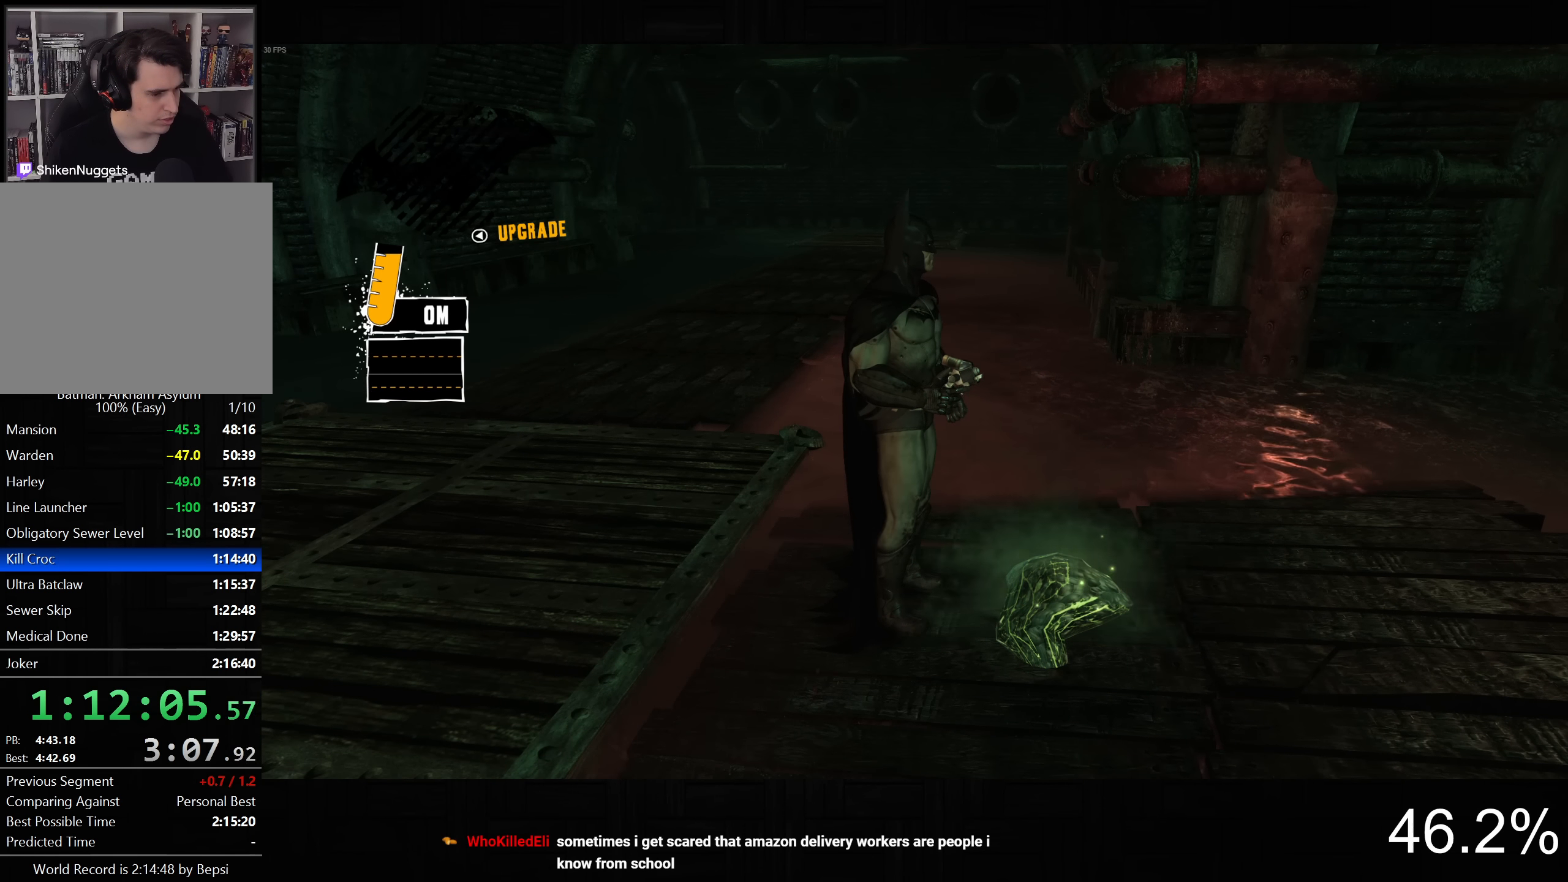
{"buttons": [], "left_stick": "center", "right_stick": "center", "button_events": []}
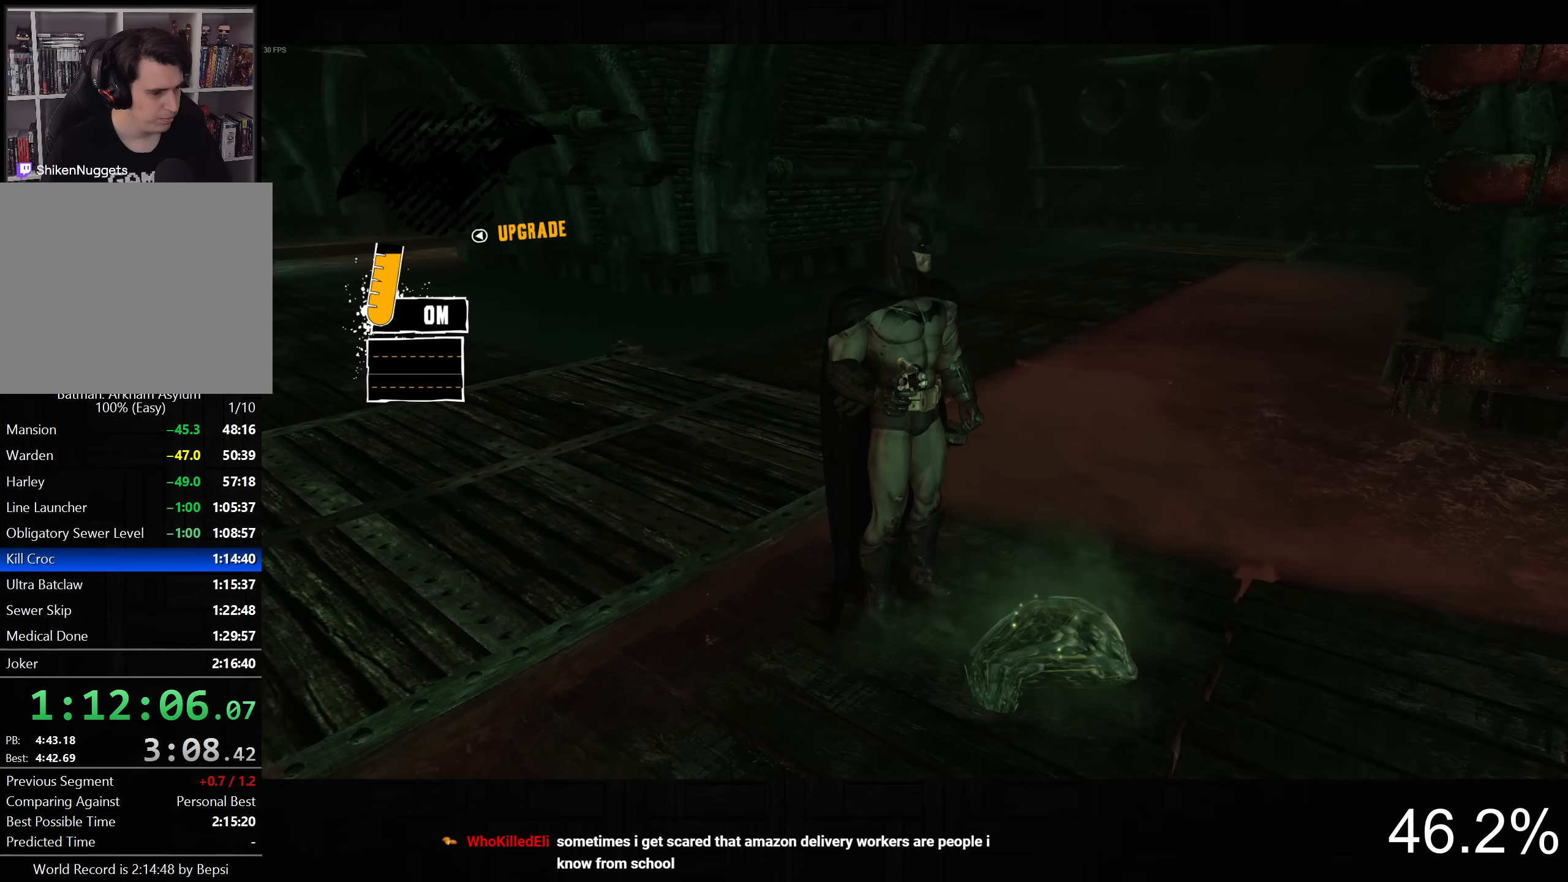
{"buttons": [], "left_stick": "center", "right_stick": "center", "button_events": []}
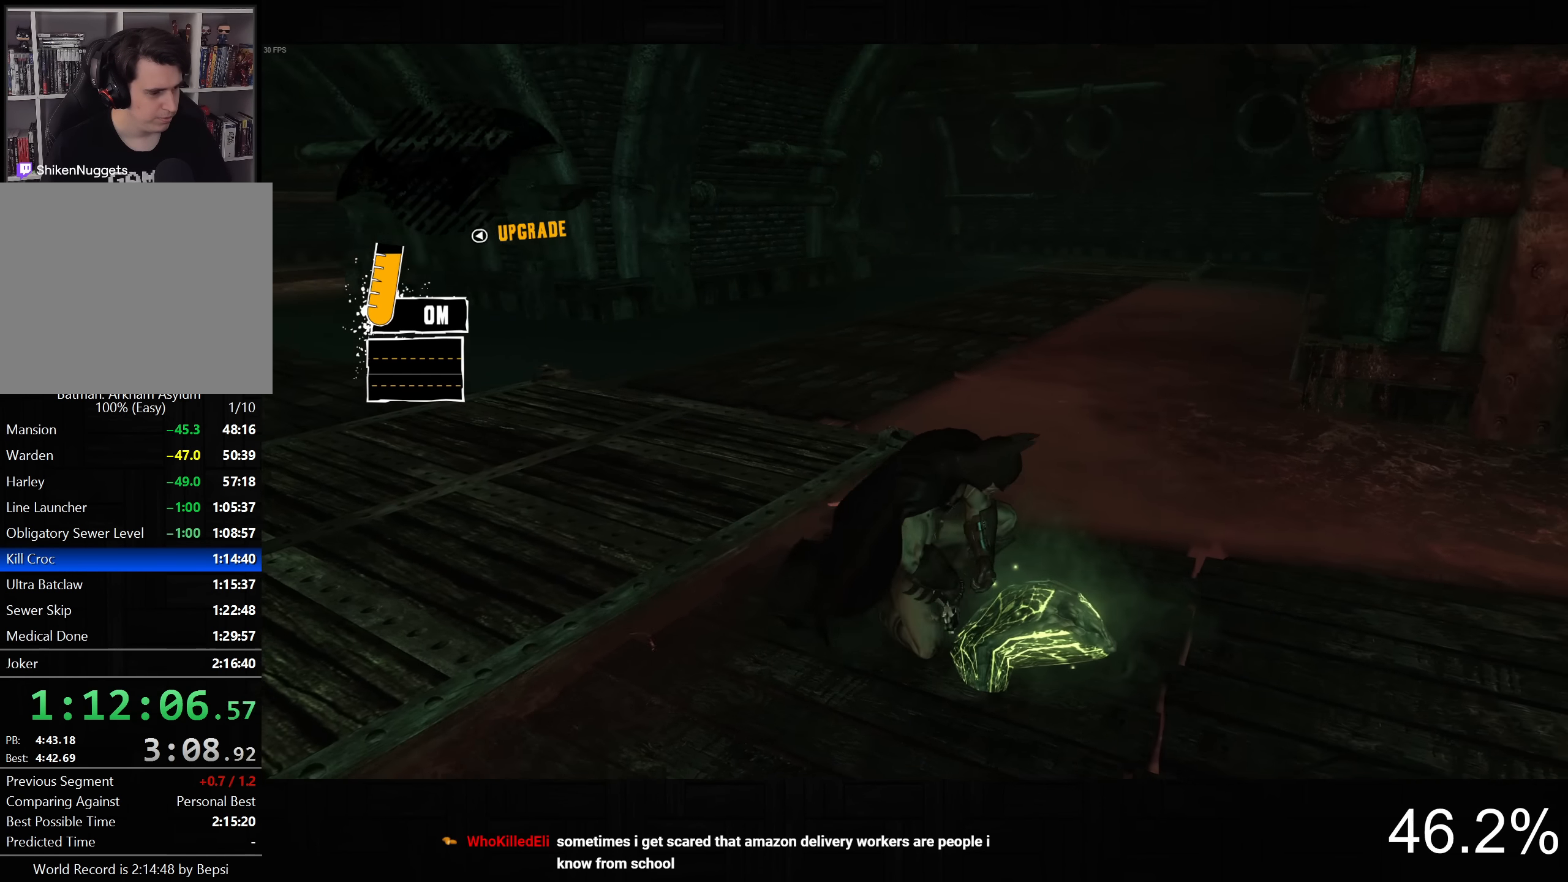
{"buttons": [], "left_stick": "up-left", "right_stick": "left", "button_events": []}
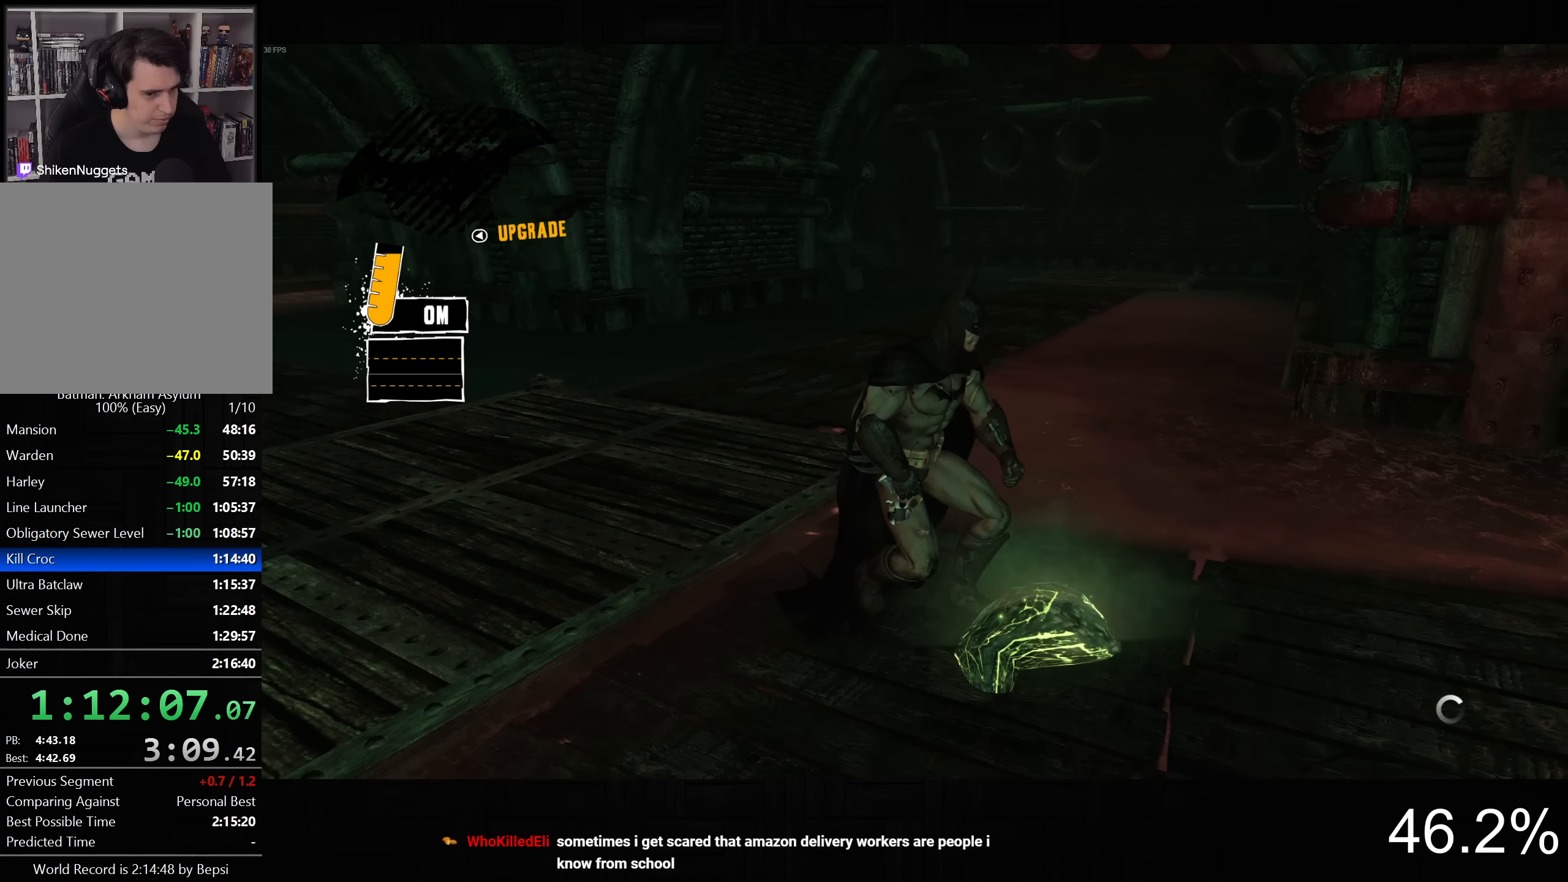
{"buttons": [], "left_stick": "up", "right_stick": "center", "button_events": []}
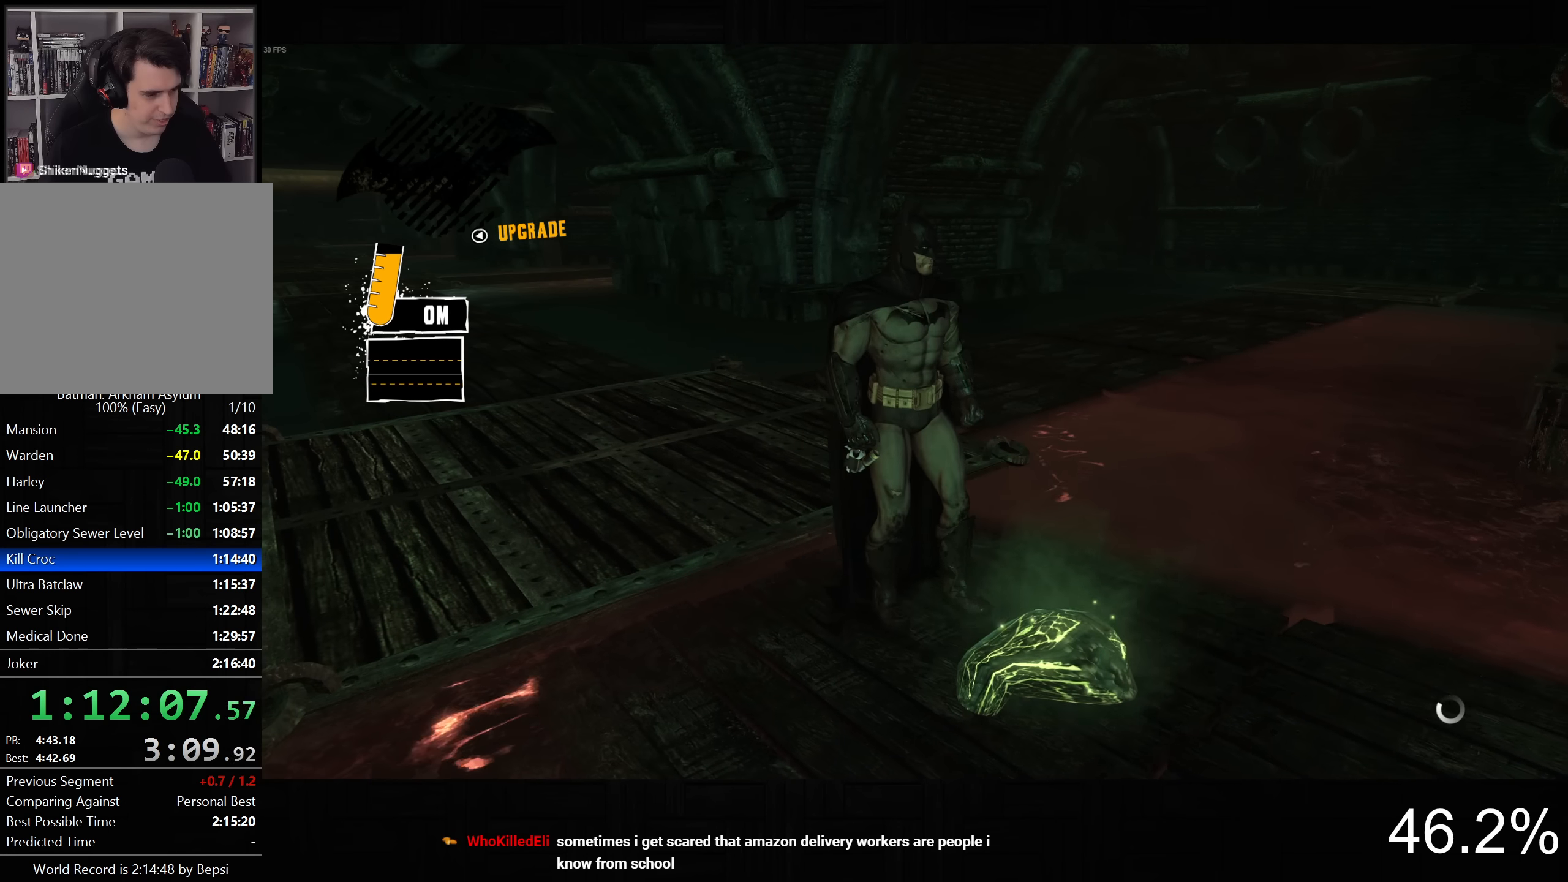
{"buttons": [], "left_stick": "up", "right_stick": "right", "button_events": []}
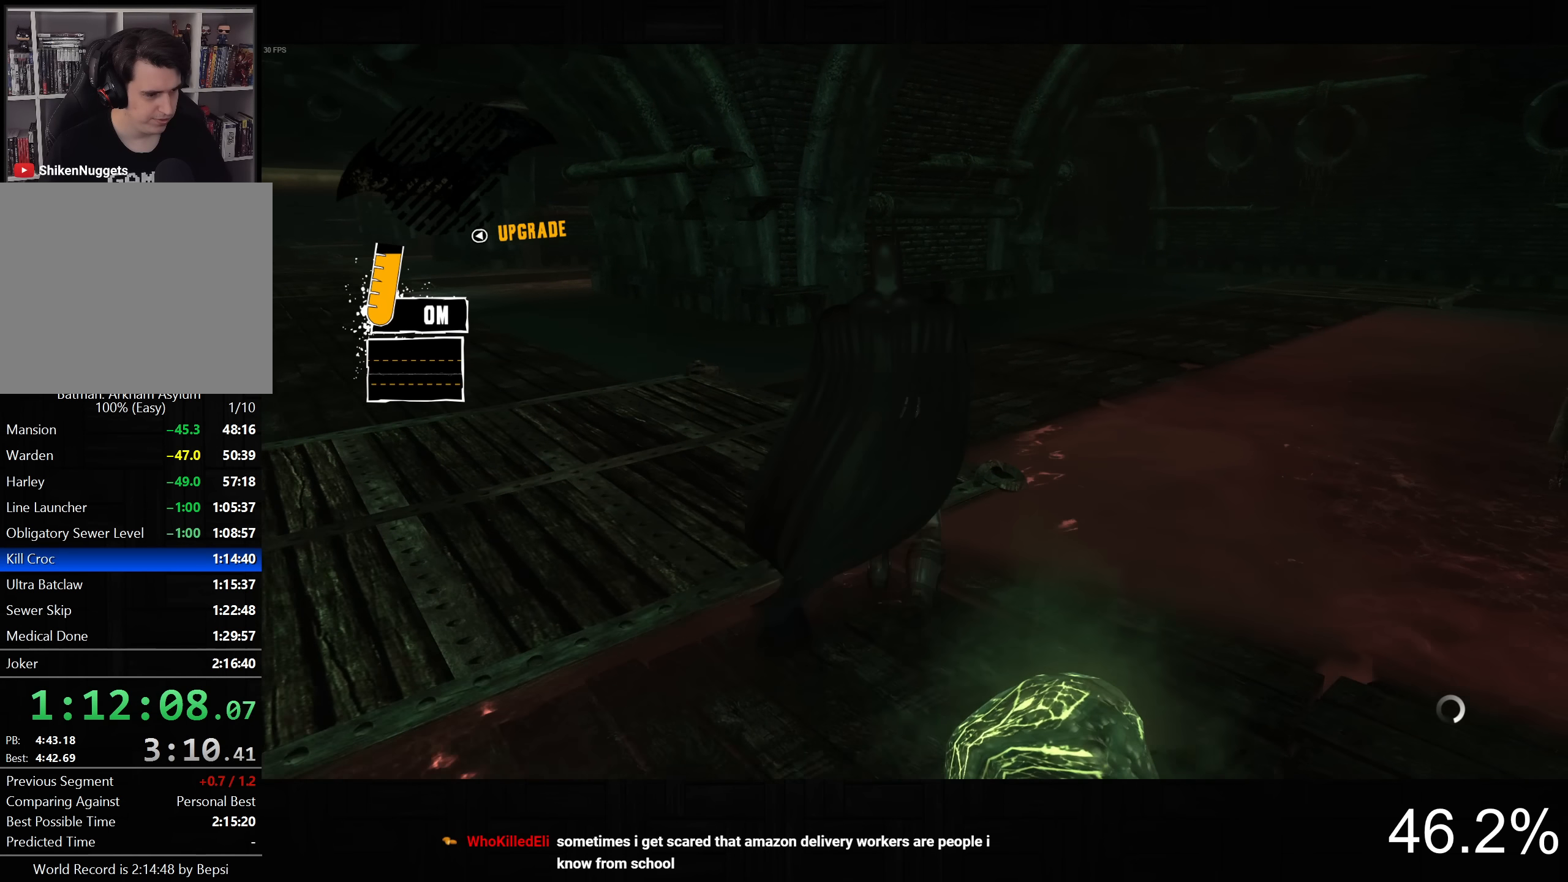
{"buttons": [], "left_stick": "up", "right_stick": "center", "button_events": []}
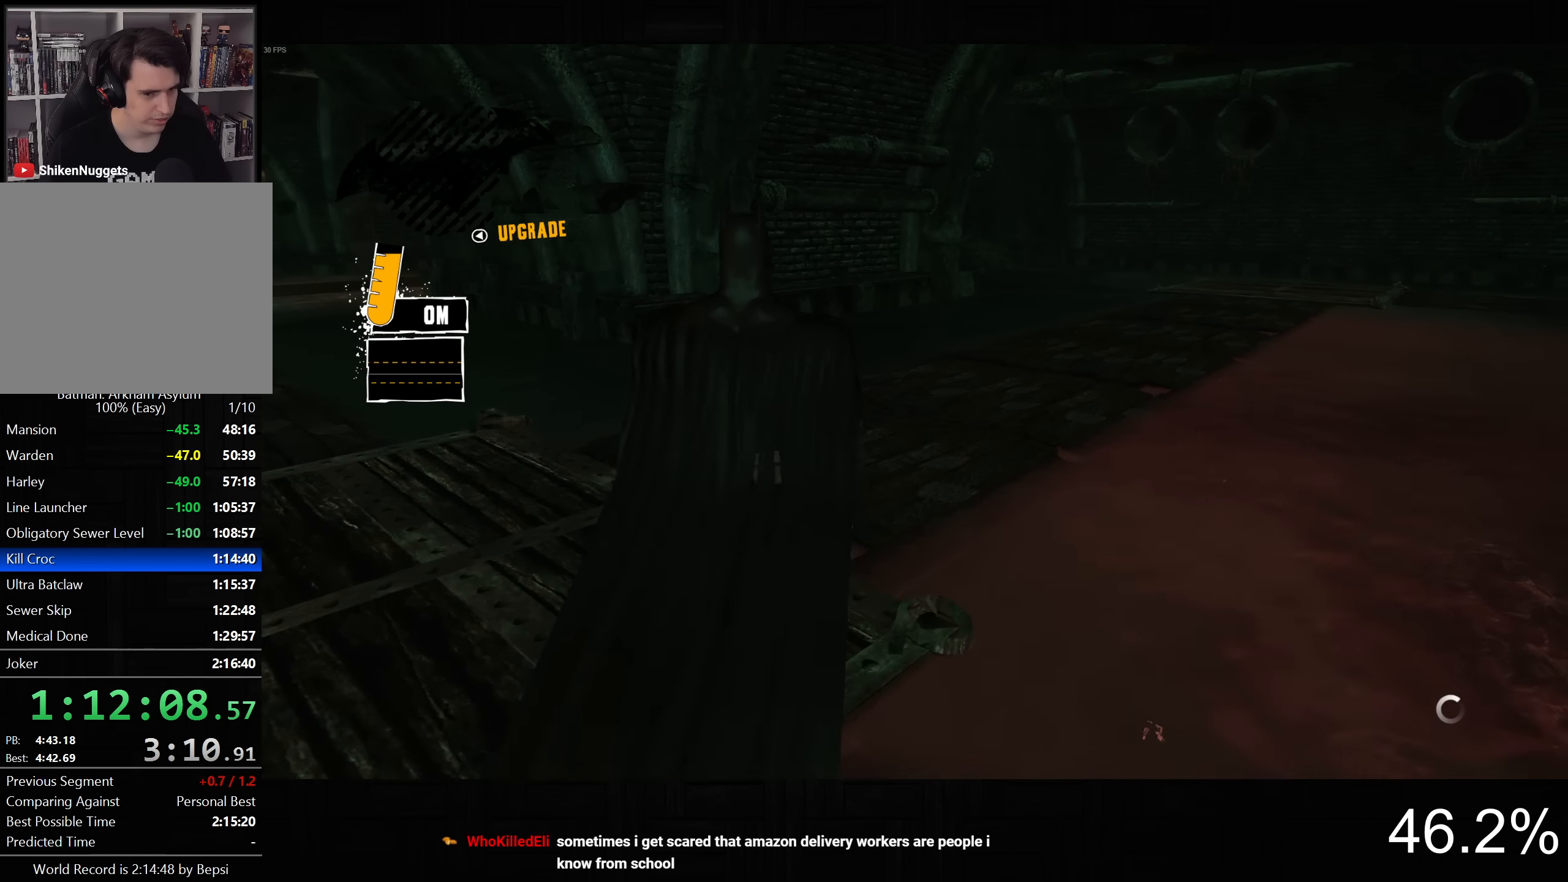
{"buttons": [], "left_stick": "up", "right_stick": "down-right", "button_events": []}
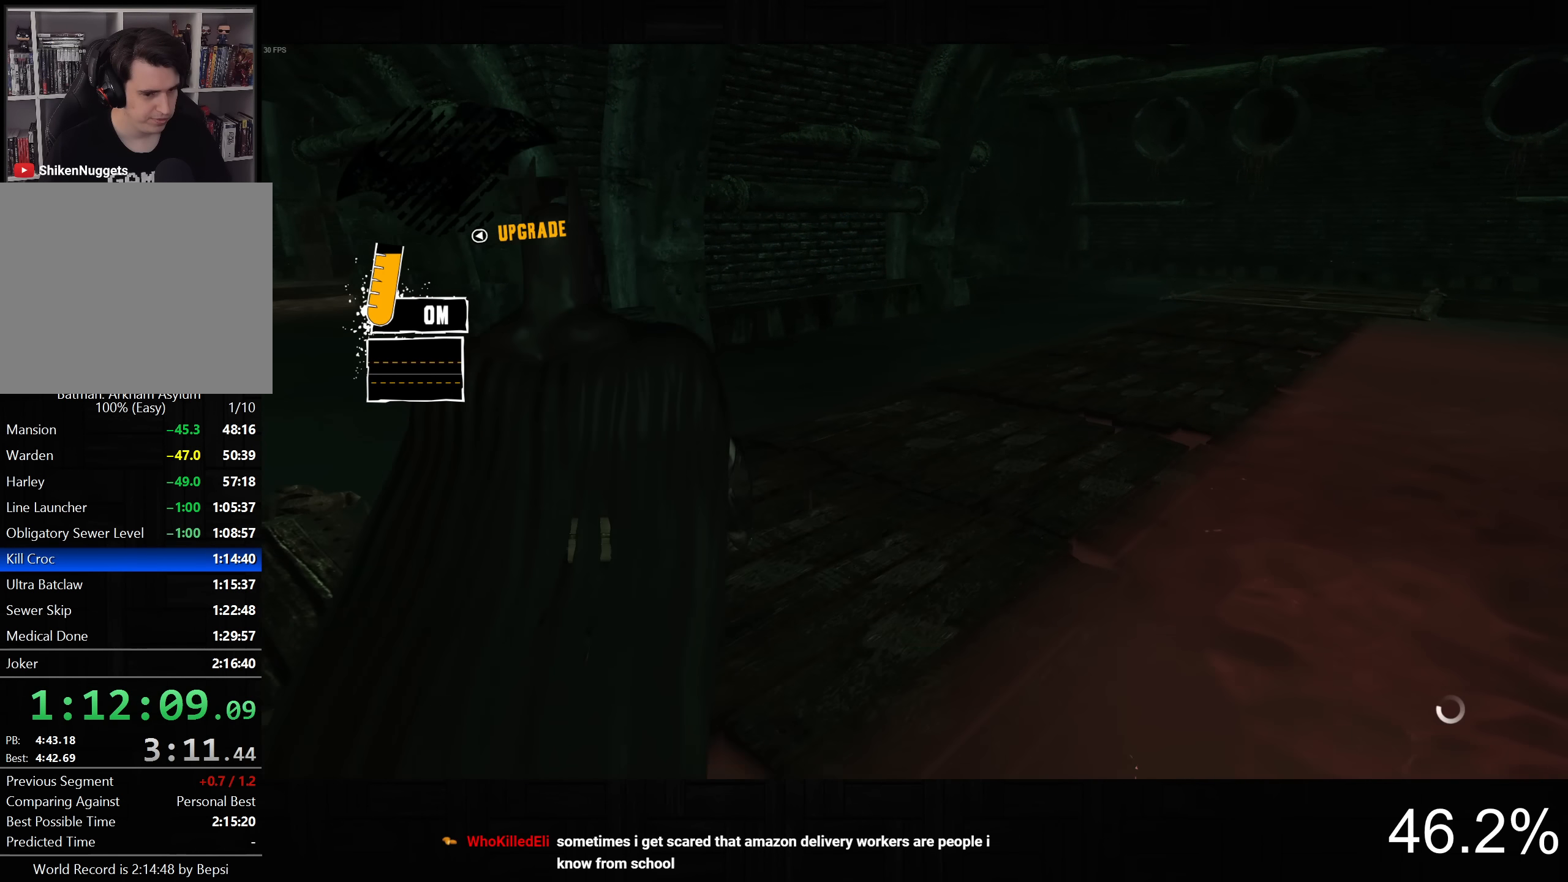
{"buttons": [], "left_stick": "up", "right_stick": "down-right", "button_events": []}
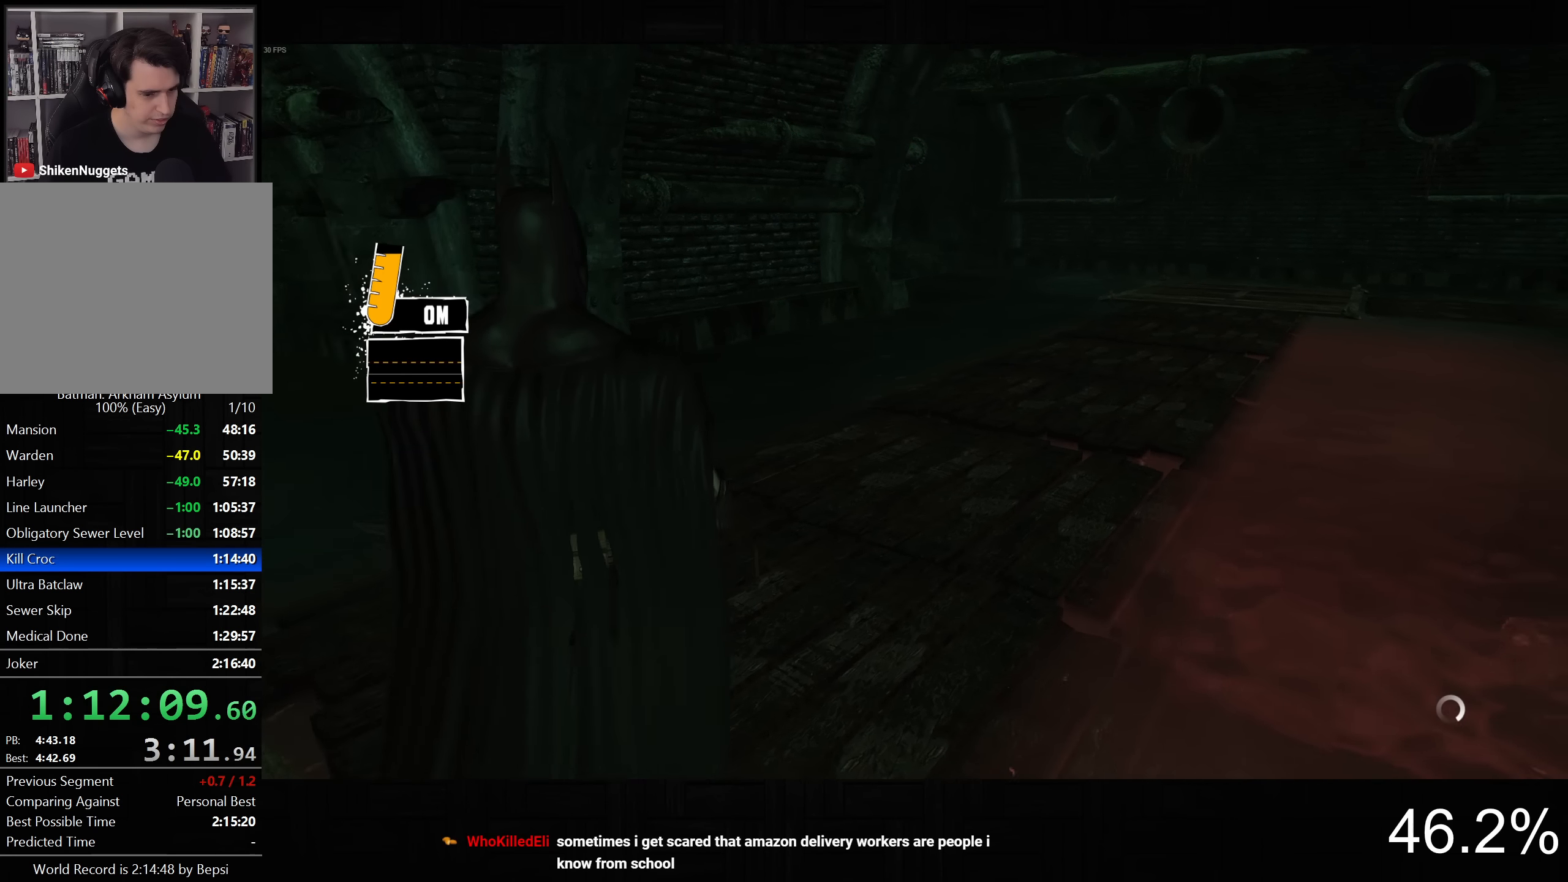
{"buttons": [], "left_stick": "center", "right_stick": "center", "button_events": []}